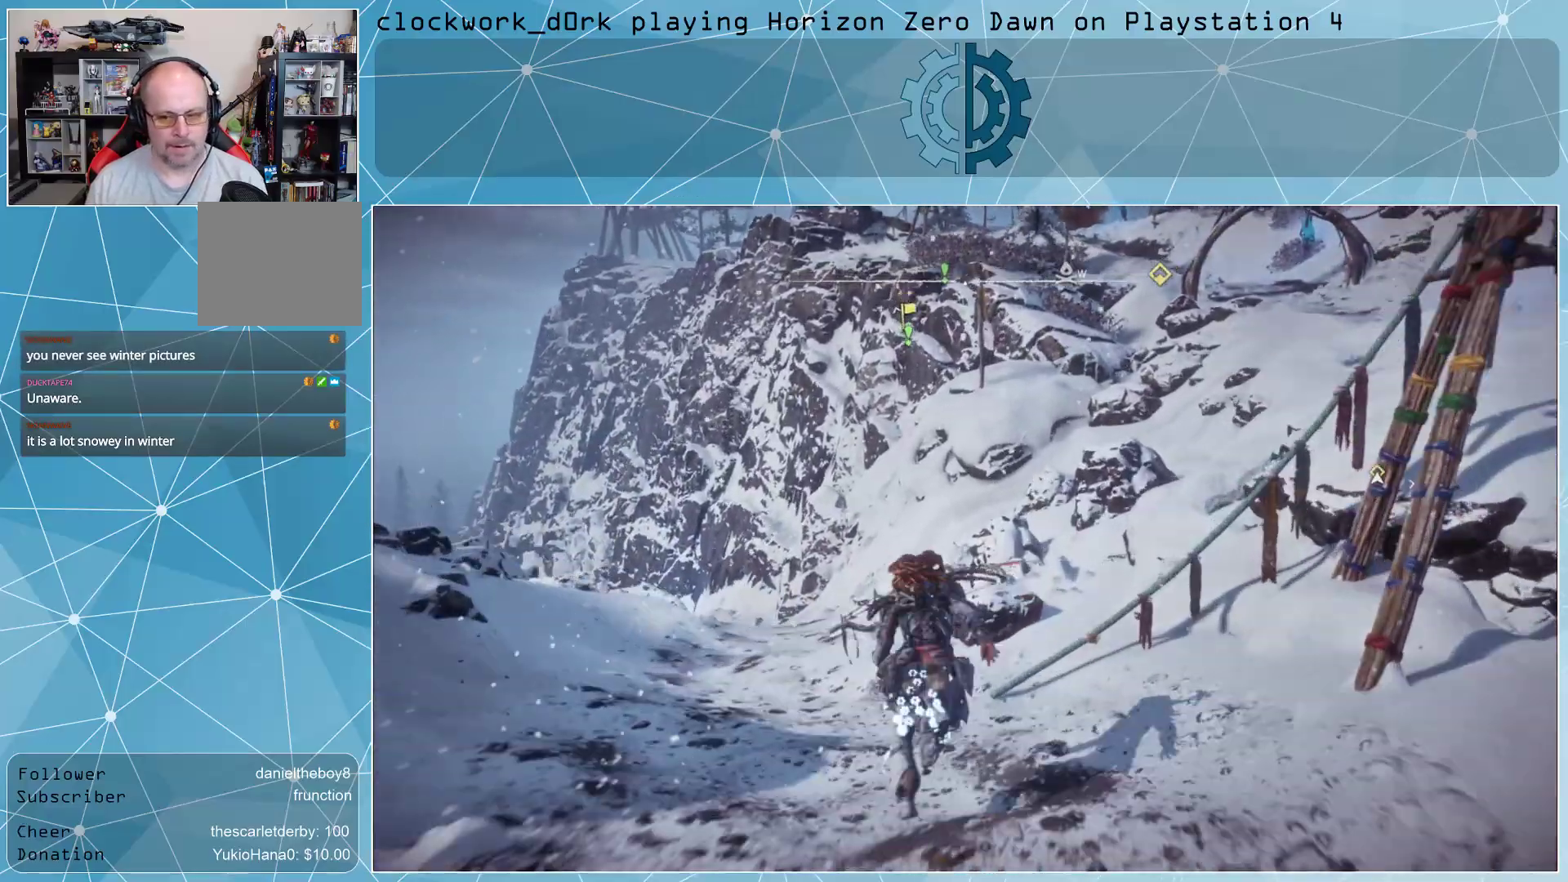
Gameplay with a controller (PlayStation layout); each line is a JSON object with the inputs held at the frame after it. "events" lists button and stick changes between this image and that frame as [ms after this image, input, new state], when the widget could be followed in between.
{"buttons": [], "left_stick": "up-right", "right_stick": "center", "events": [[33, "right_stick", "right"], [433, "right_stick", "center"]]}
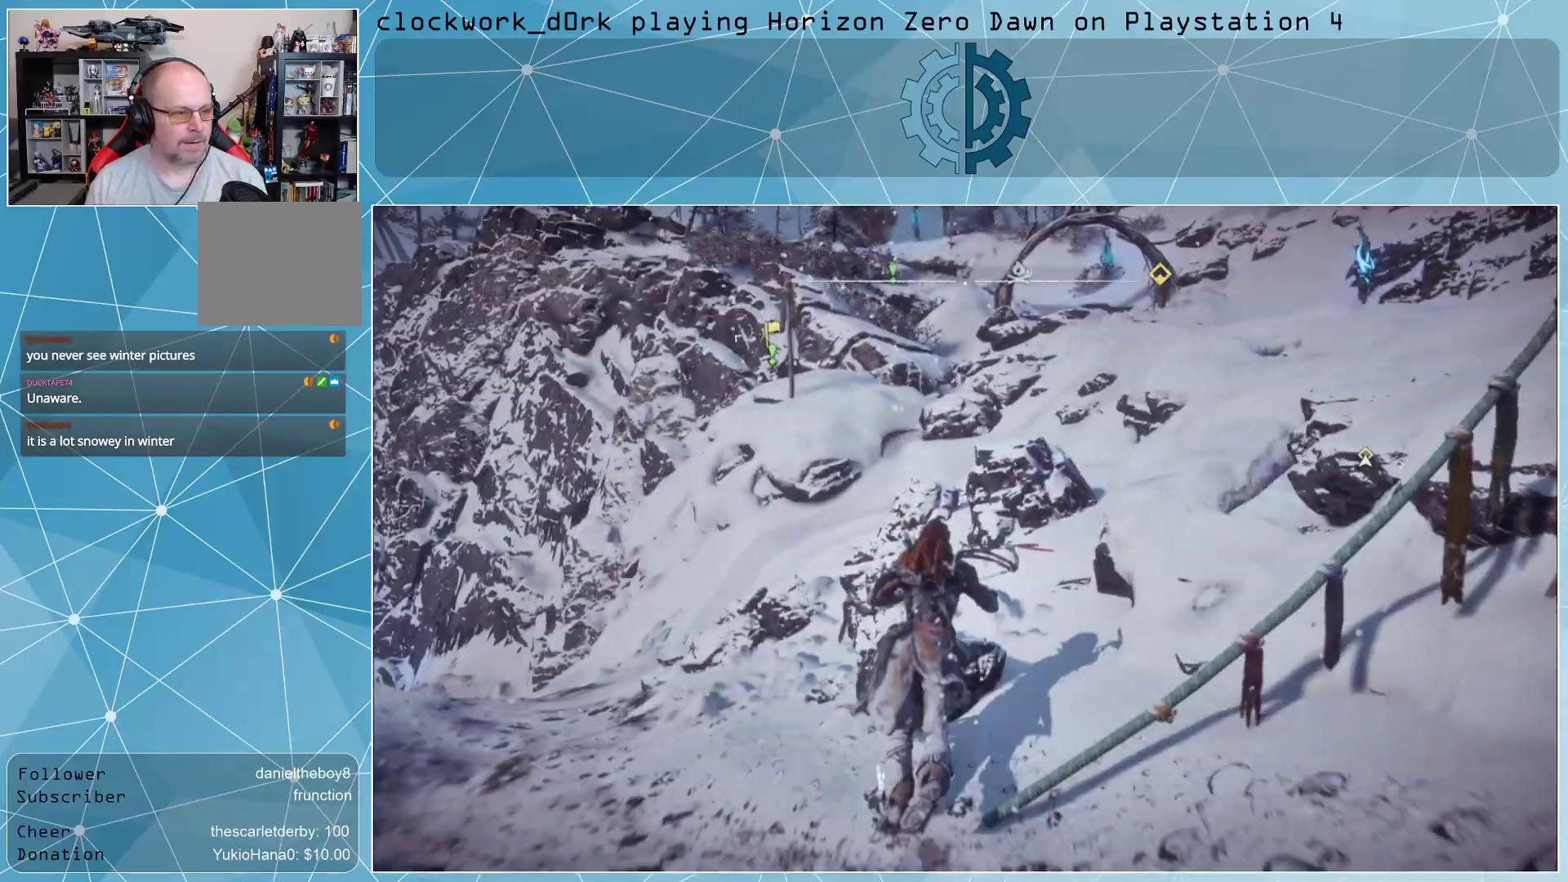
{"buttons": [], "left_stick": "up-right", "right_stick": "up", "events": [[33, "CROSS", "down"], [233, "CROSS", "up"], [433, "right_stick", "up"]]}
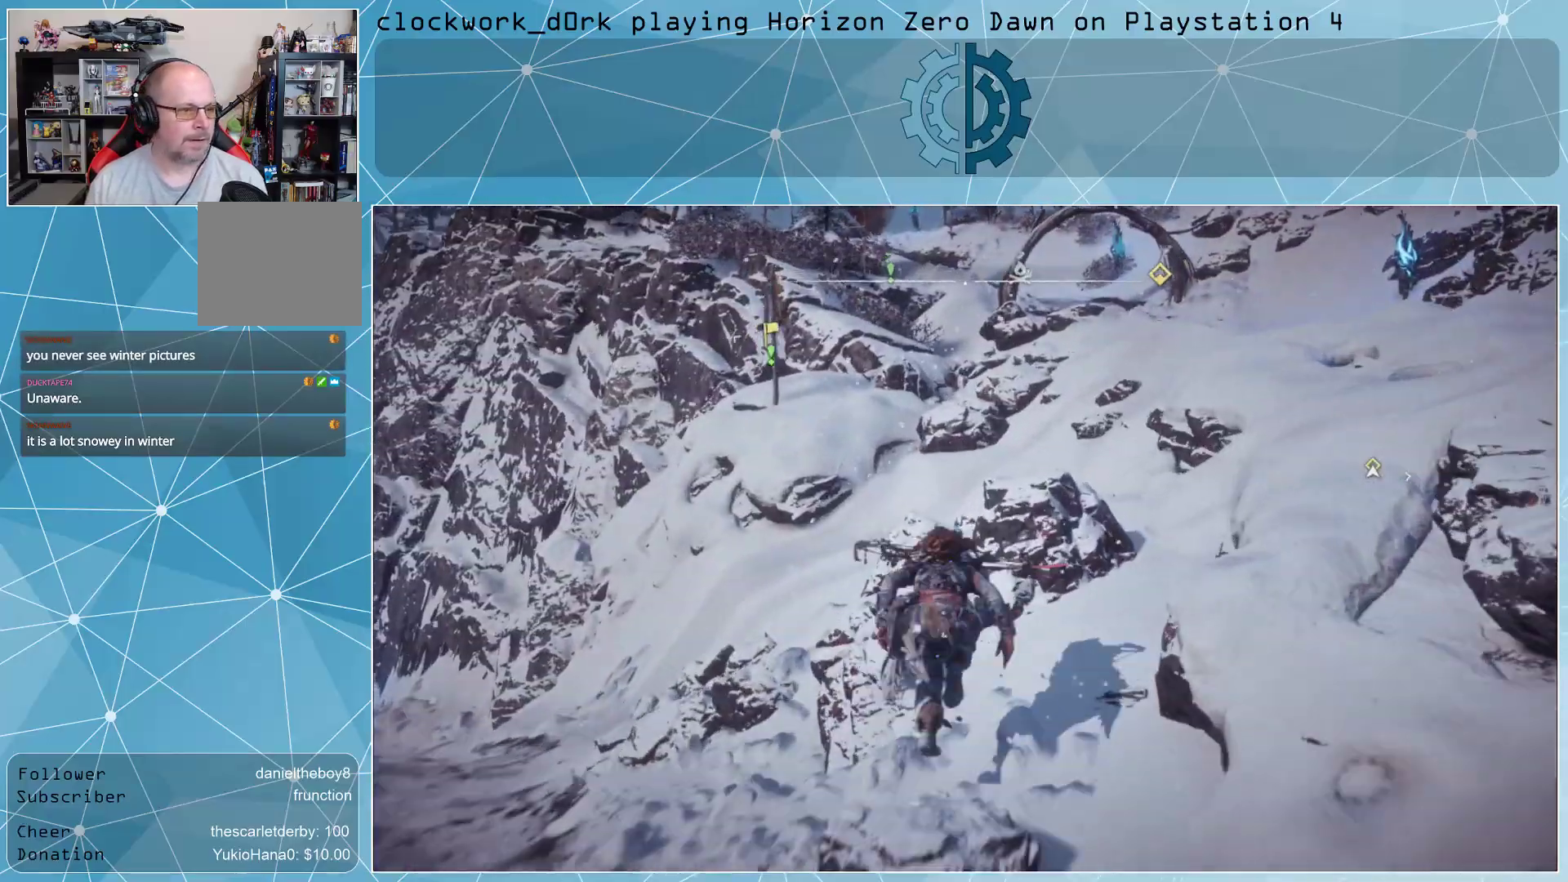
{"buttons": ["CROSS"], "left_stick": "up-right", "right_stick": "center", "events": [[100, "right_stick", "center"], [433, "CROSS", "down"]]}
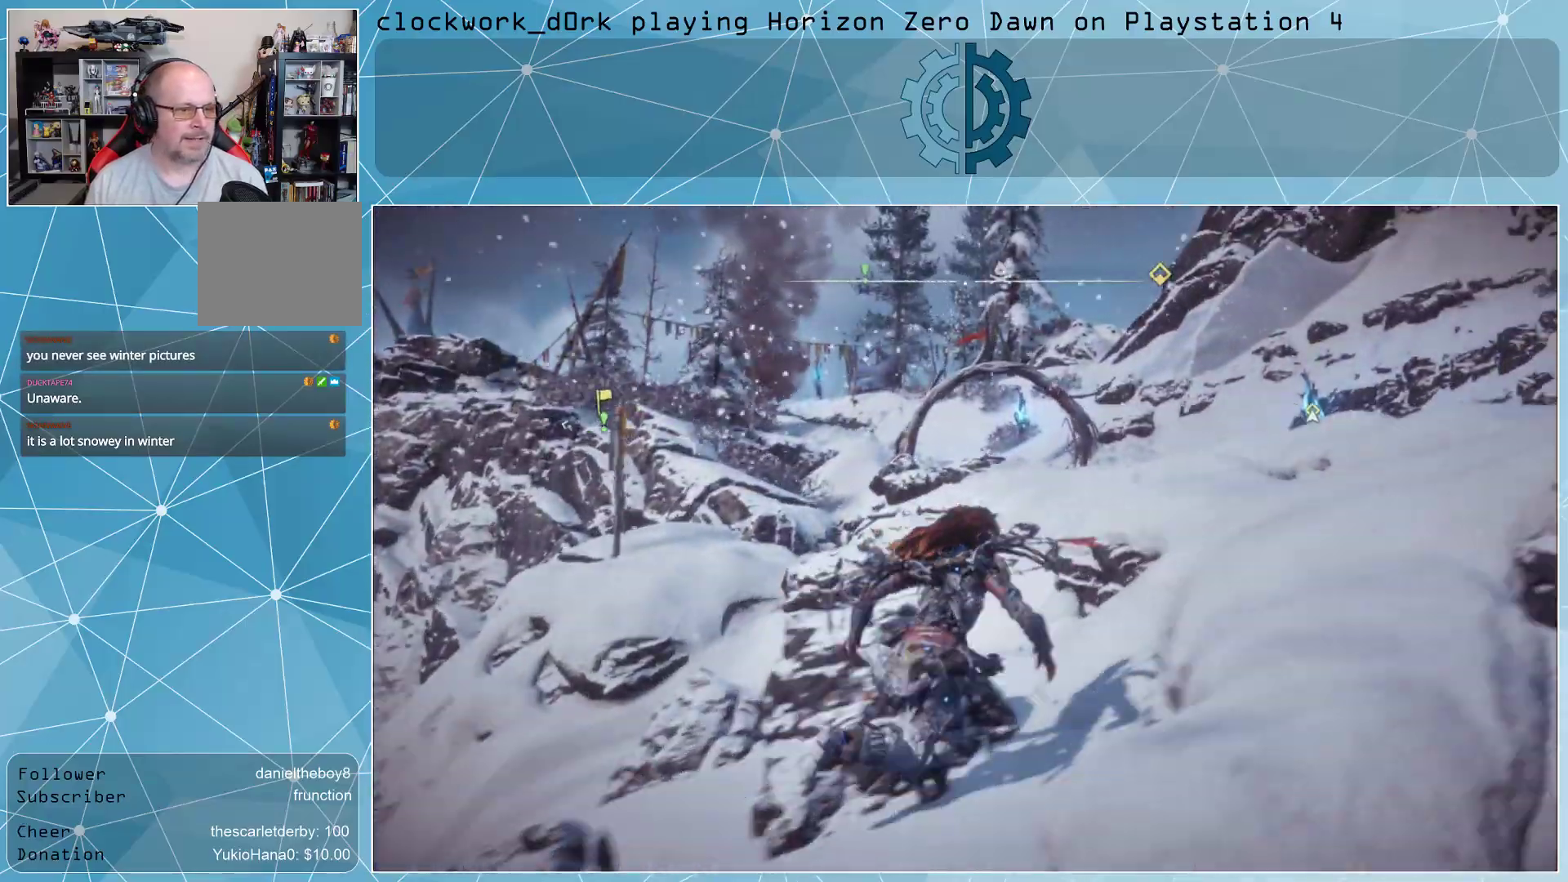
{"buttons": [], "left_stick": "up-right", "right_stick": "left", "events": [[467, "right_stick", "left"], [500, "CROSS", "up"]]}
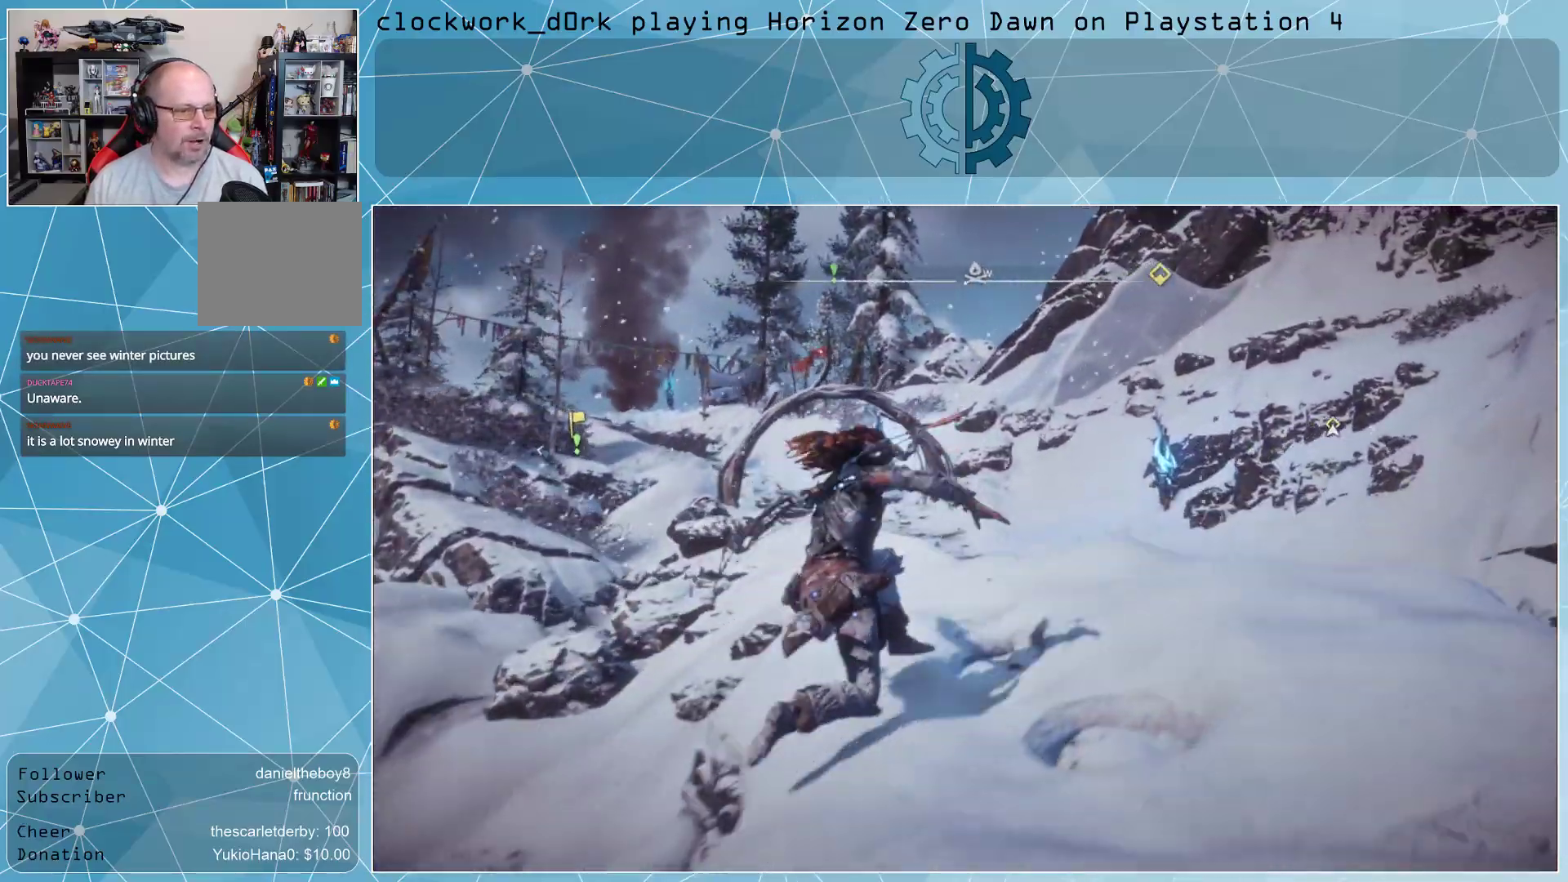
{"buttons": [], "left_stick": "up-right", "right_stick": "center", "events": [[100, "right_stick", "center"], [133, "L3", "down"], [300, "CROSS", "down"], [400, "L3", "up"], [433, "CROSS", "up"]]}
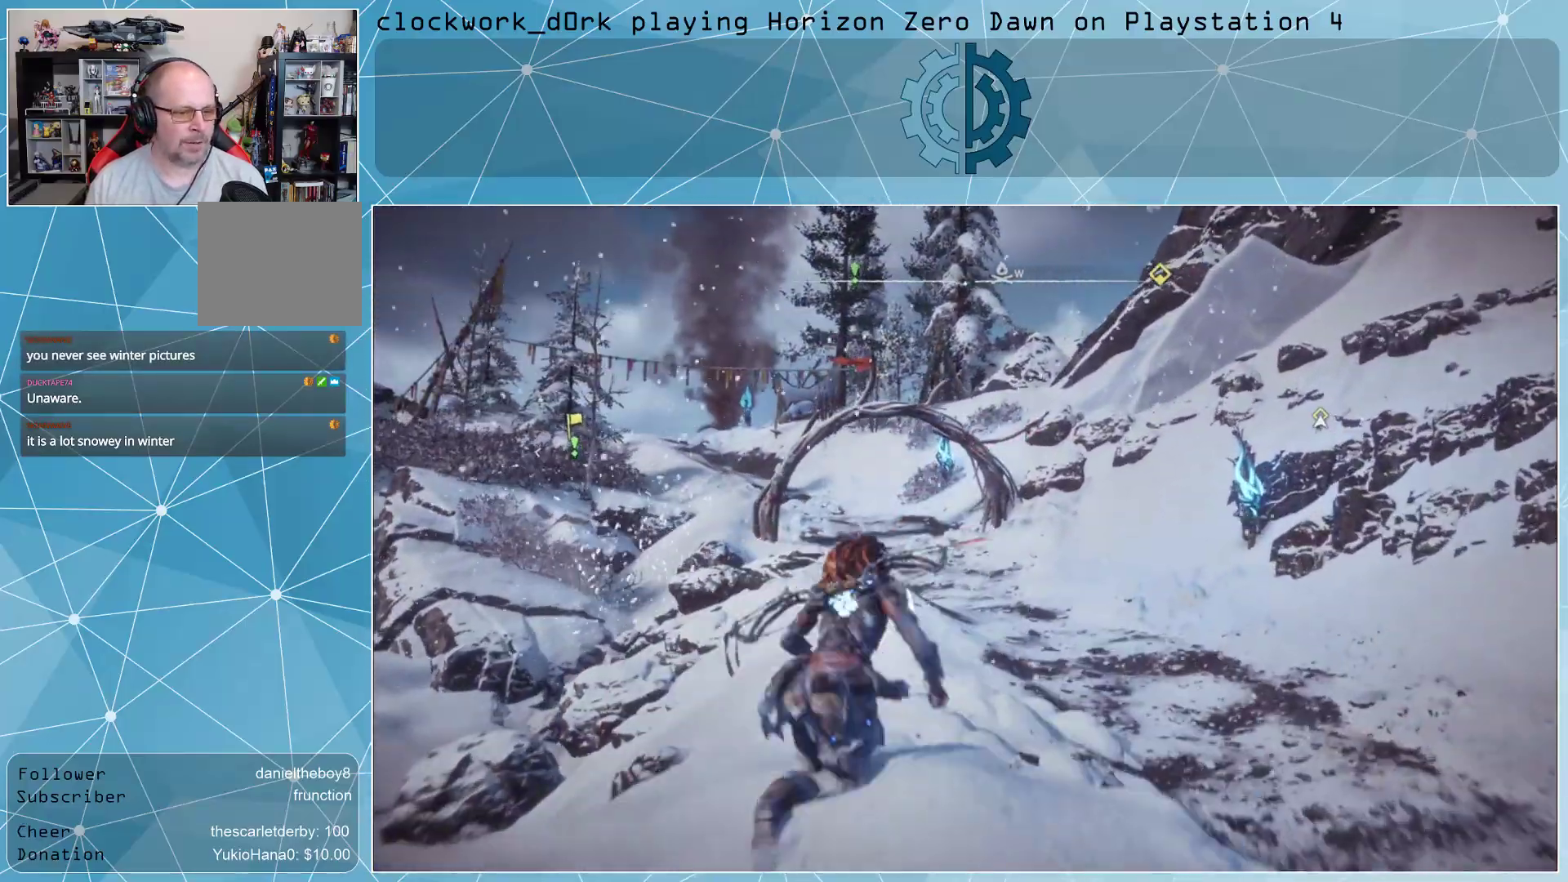
{"buttons": [], "left_stick": "up-right", "right_stick": "center", "events": [[367, "right_stick", "left"], [500, "right_stick", "center"]]}
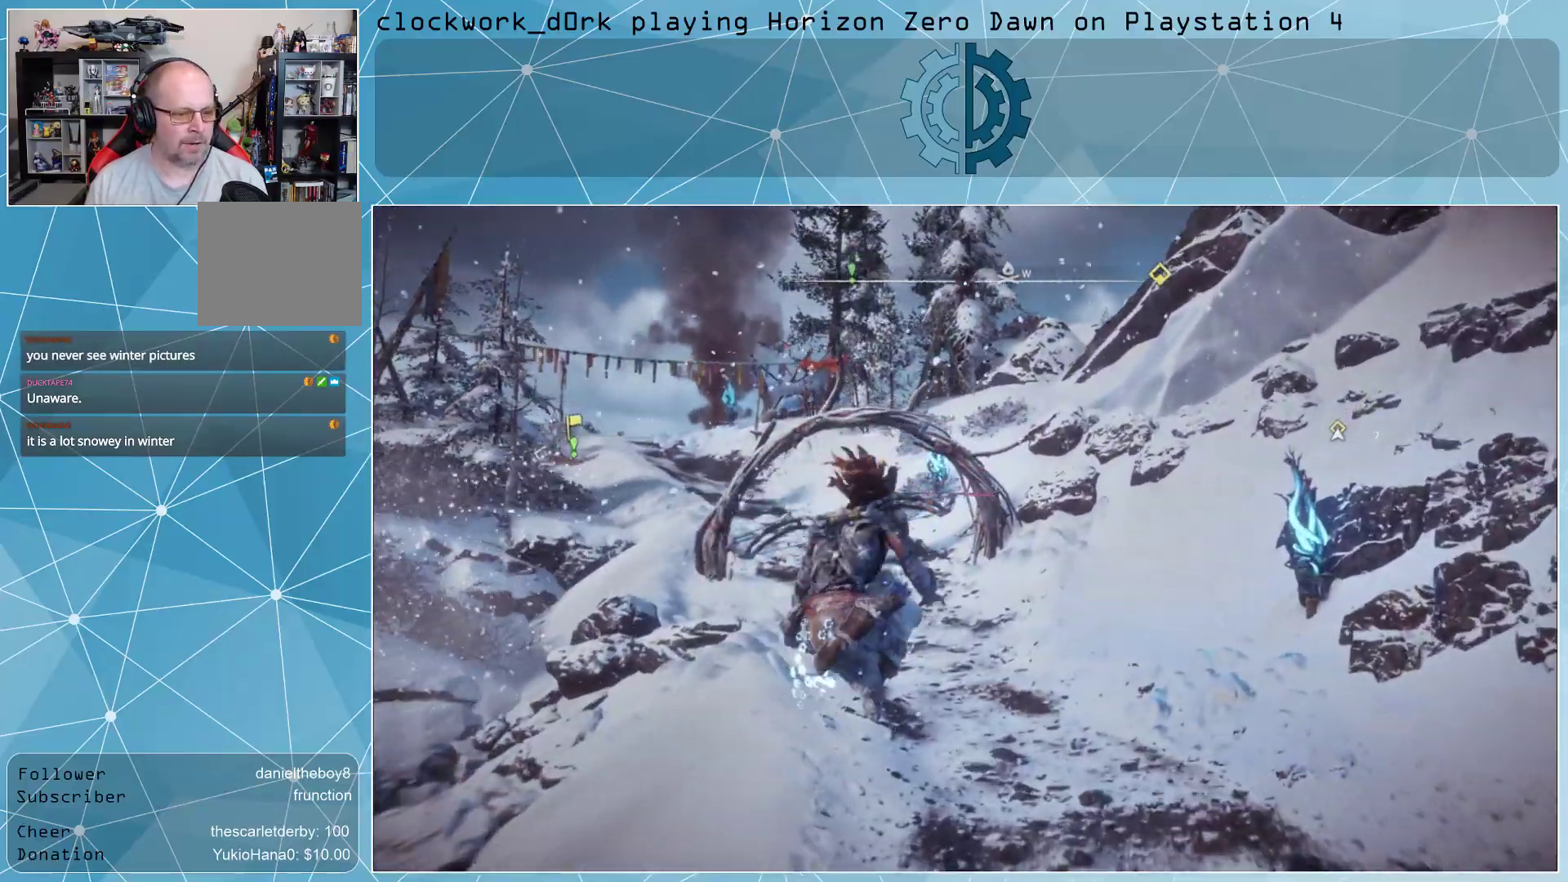
{"buttons": ["L3"], "left_stick": "up-right", "right_stick": "center", "events": [[400, "L3", "down"]]}
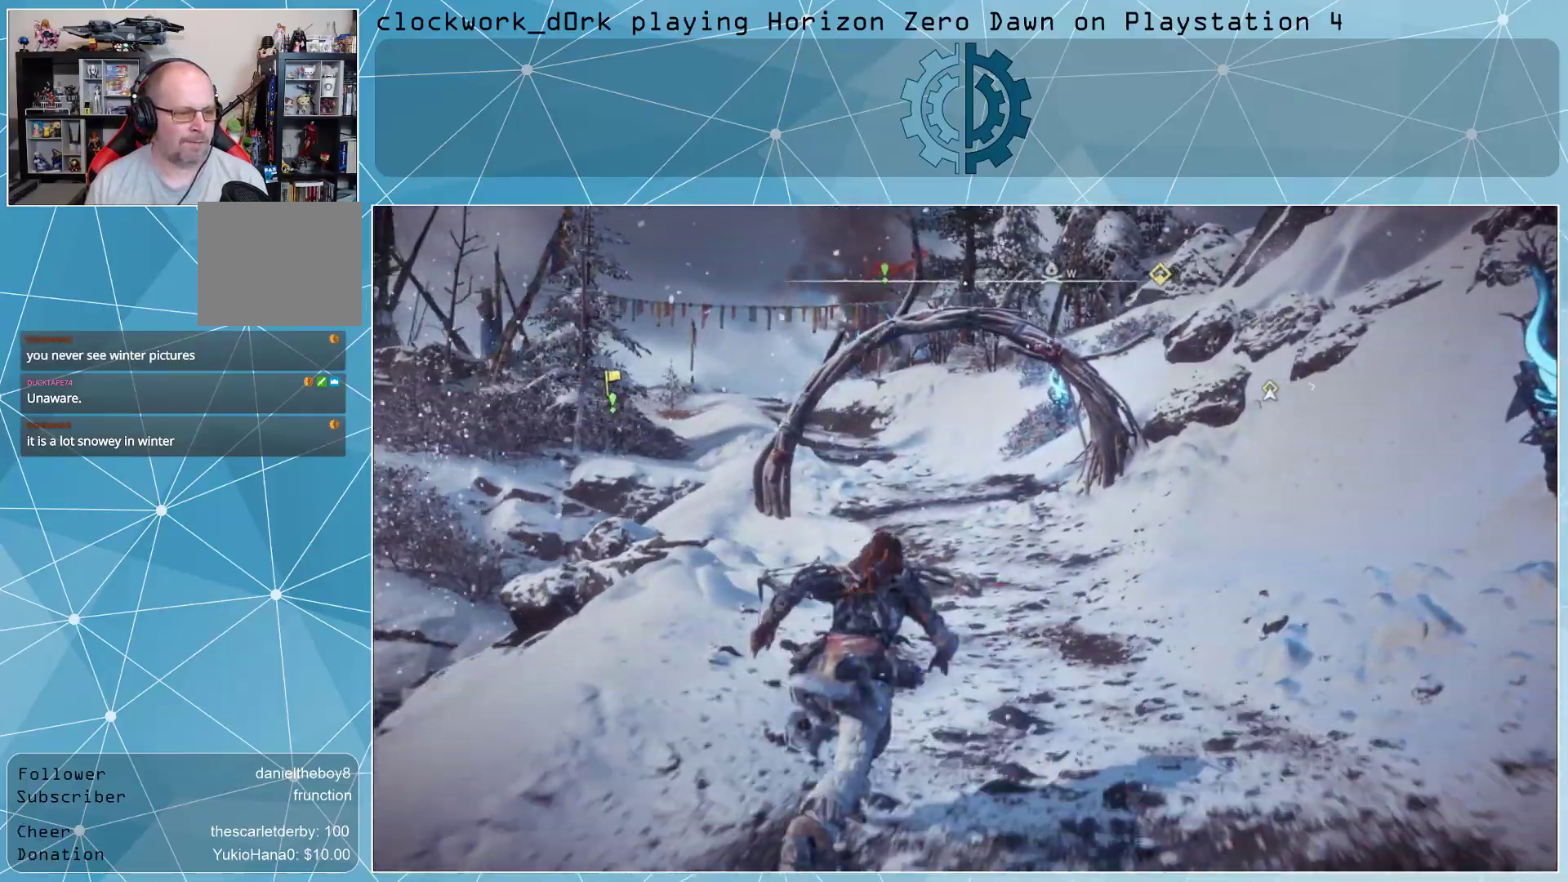
{"buttons": [], "left_stick": "up-right", "right_stick": "up-left", "events": [[433, "L3", "up"], [500, "right_stick", "up-left"]]}
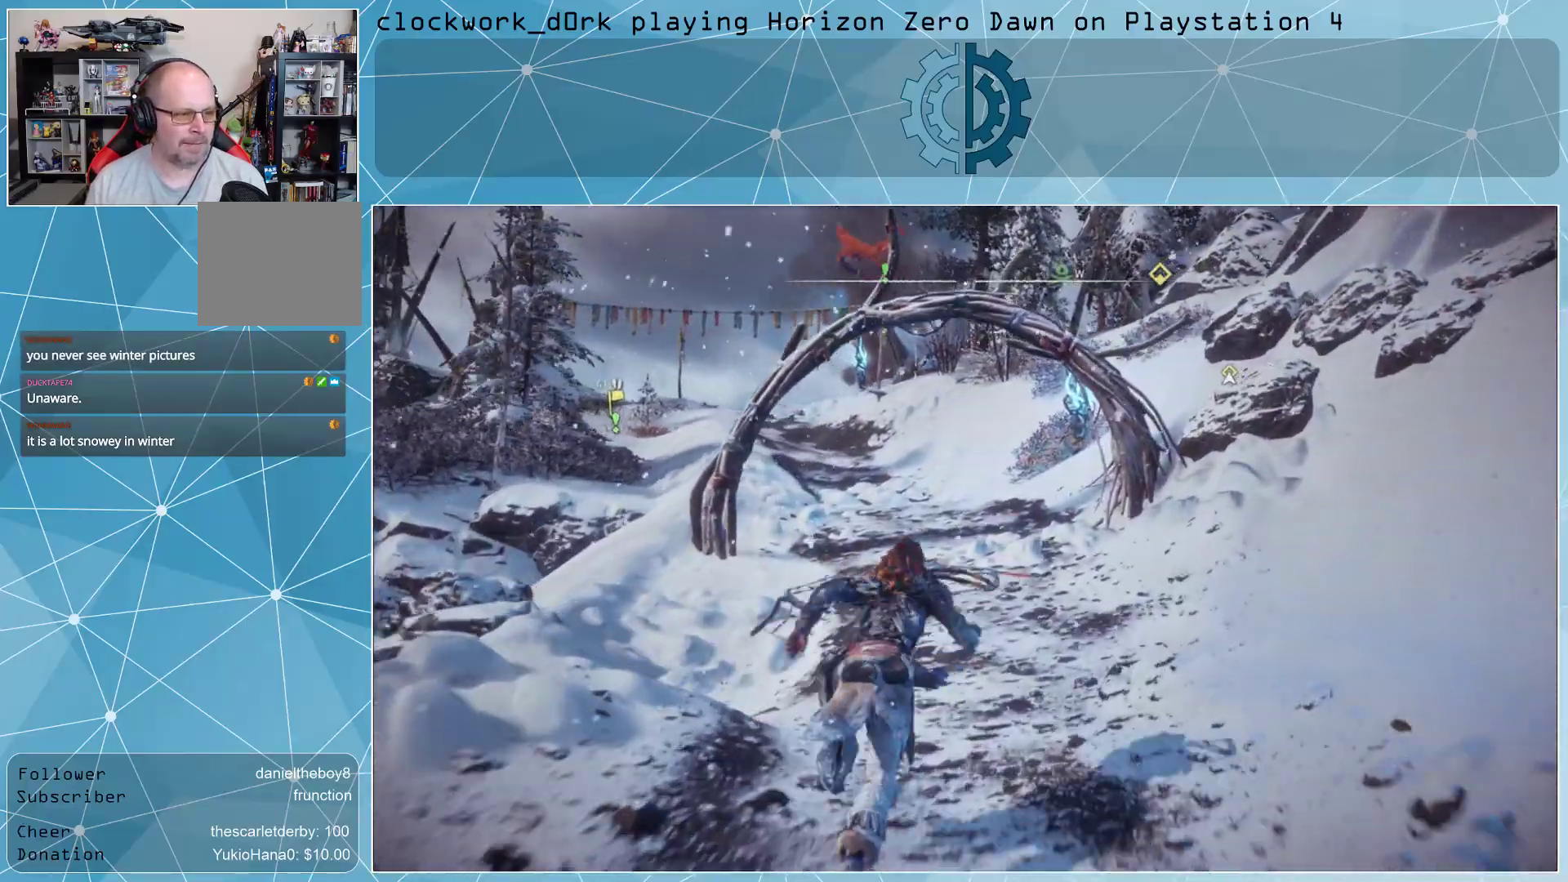
{"buttons": [], "left_stick": "up-right", "right_stick": "center", "events": [[167, "right_stick", "center"], [367, "right_stick", "left"], [467, "right_stick", "center"]]}
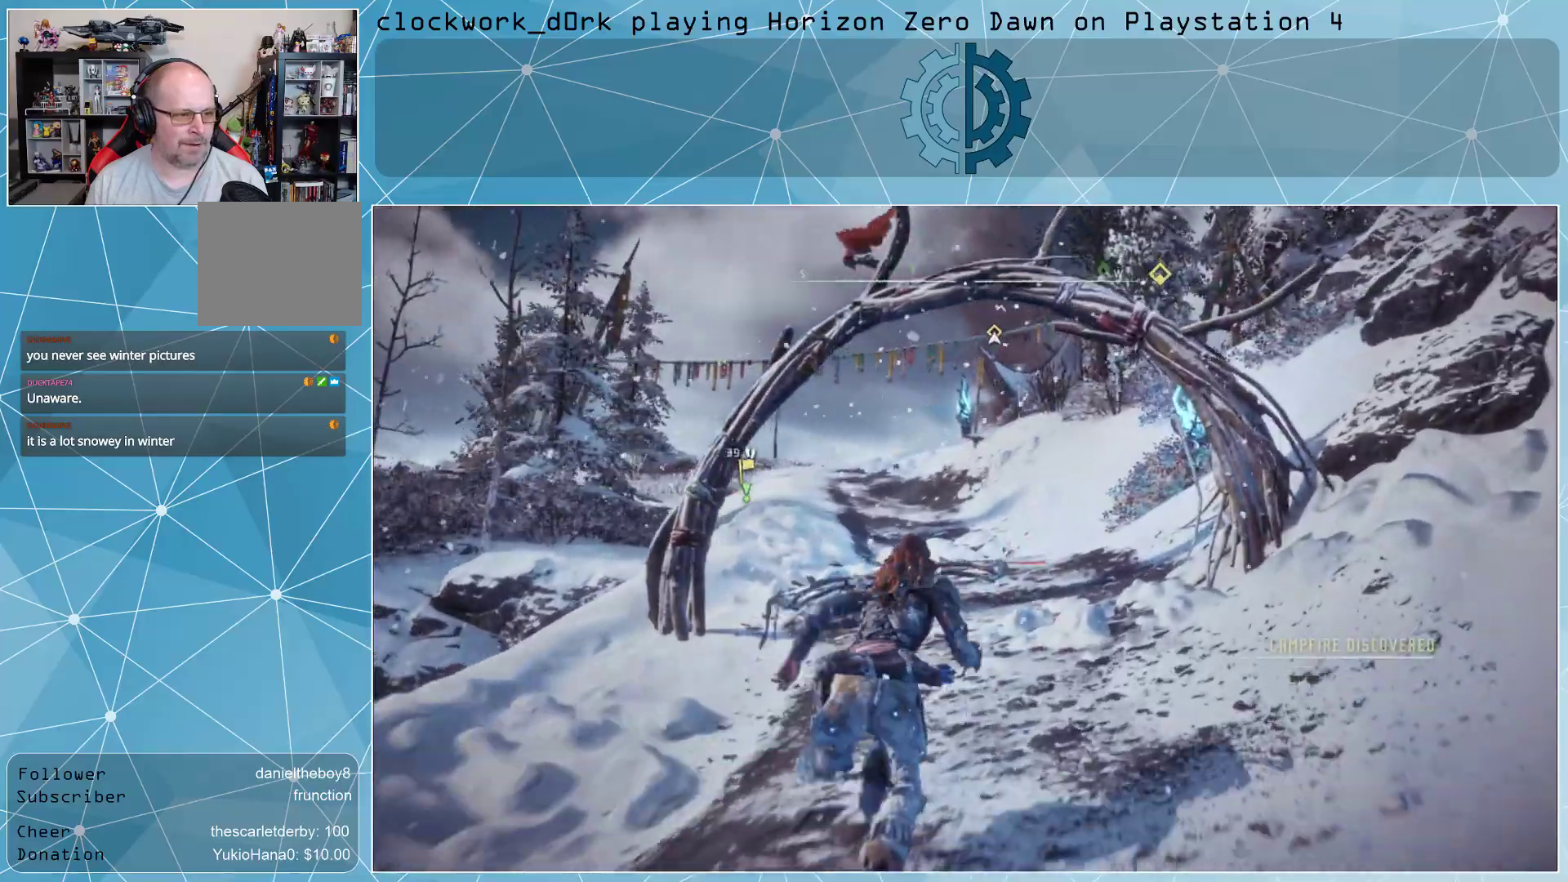
{"buttons": [], "left_stick": "up-right", "right_stick": "center", "events": [[233, "right_stick", "left"], [367, "right_stick", "center"]]}
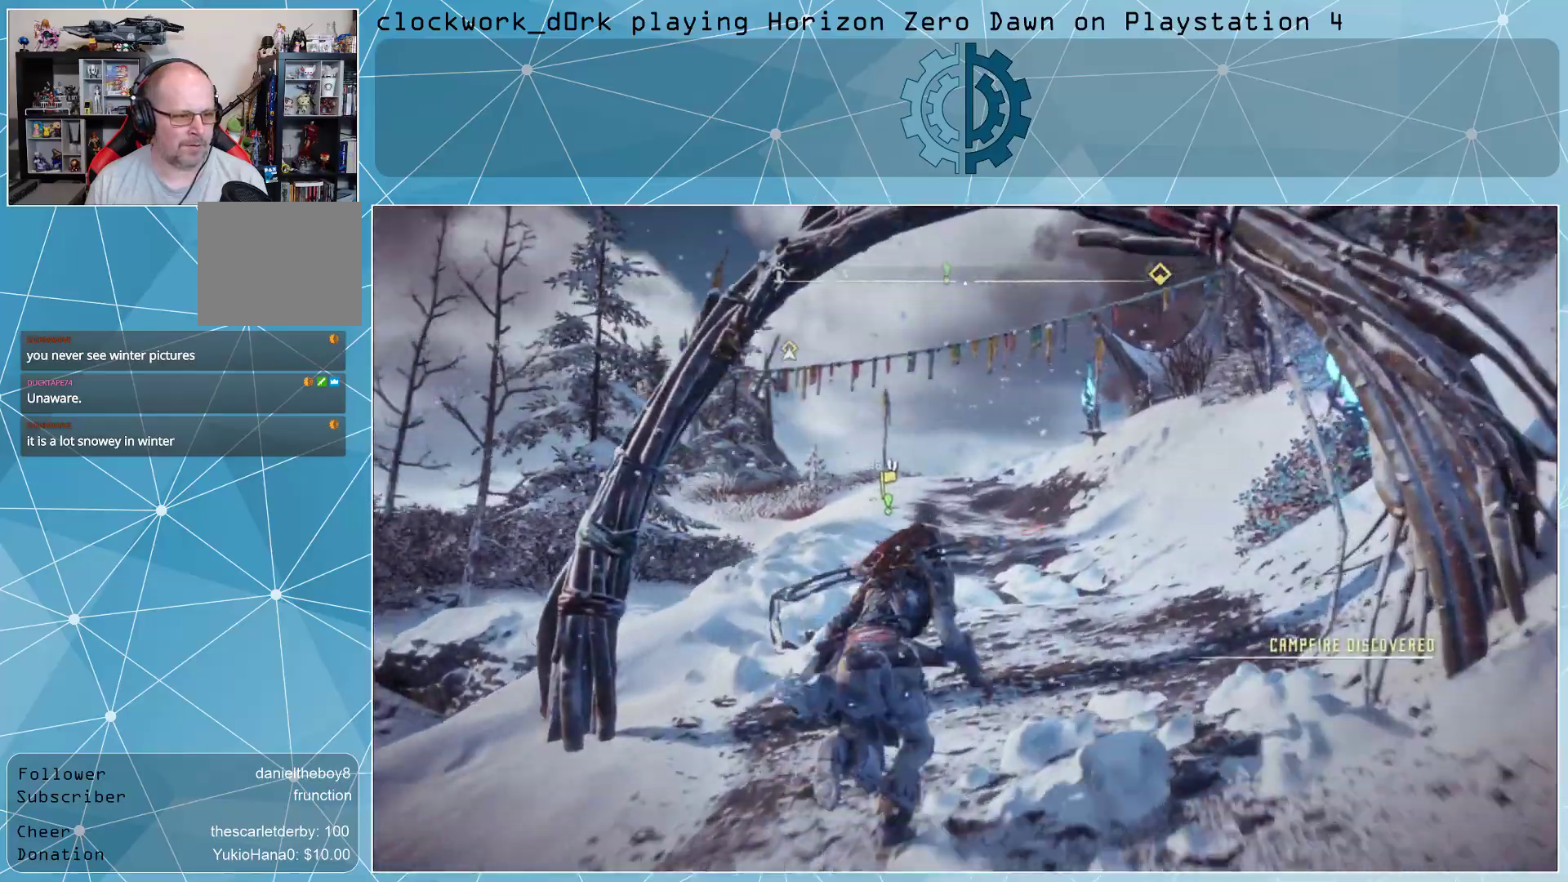
{"buttons": [], "left_stick": "up-right", "right_stick": "left", "events": [[267, "right_stick", "down-left"], [400, "right_stick", "left"]]}
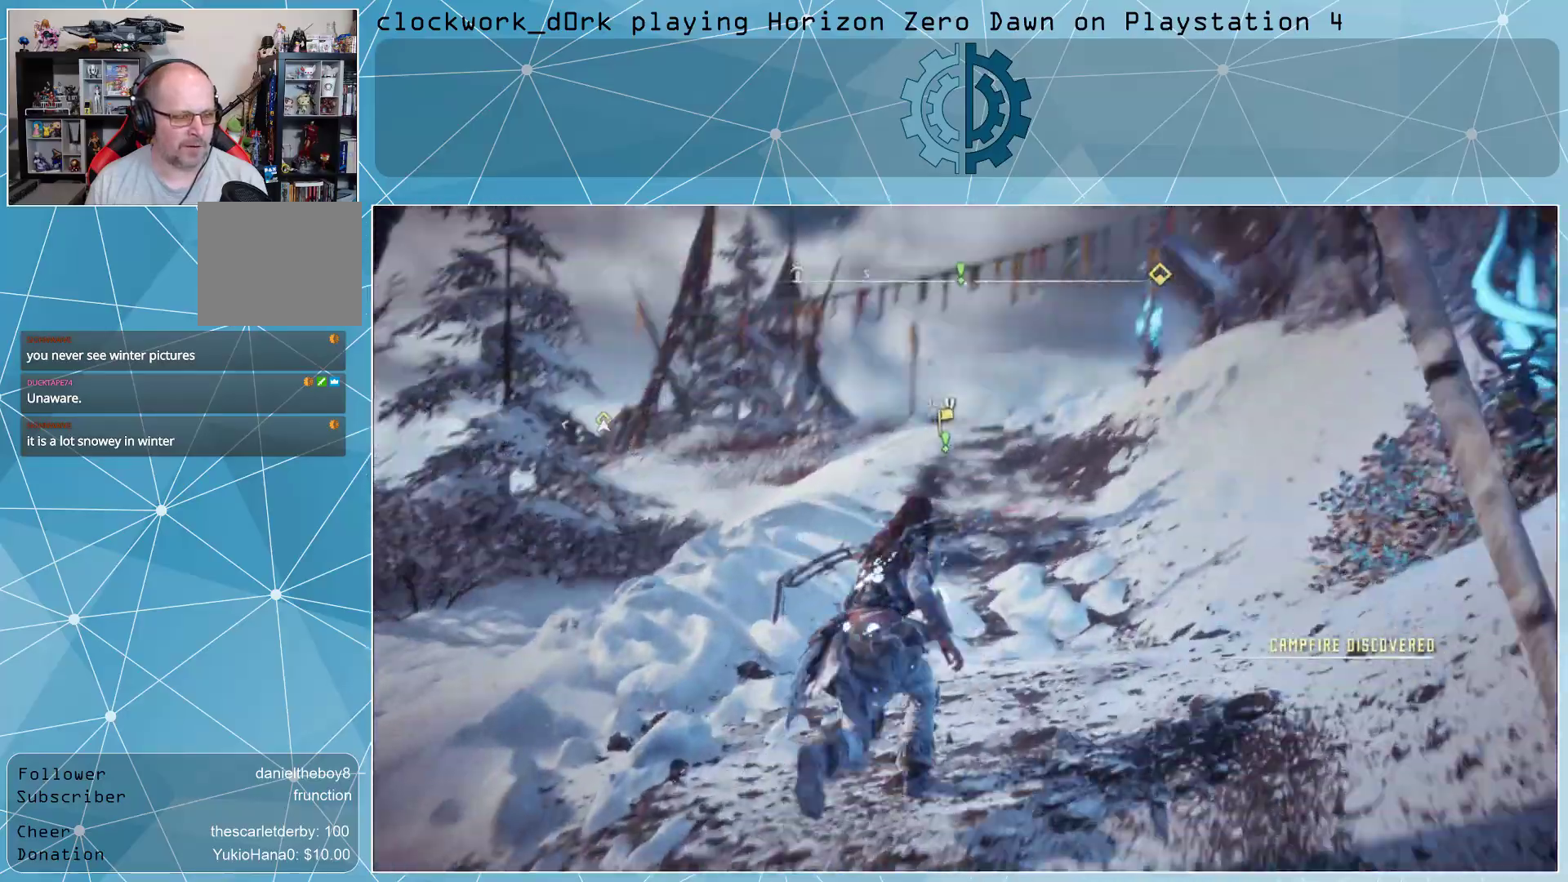
{"buttons": [], "left_stick": "up-right", "right_stick": "left", "events": []}
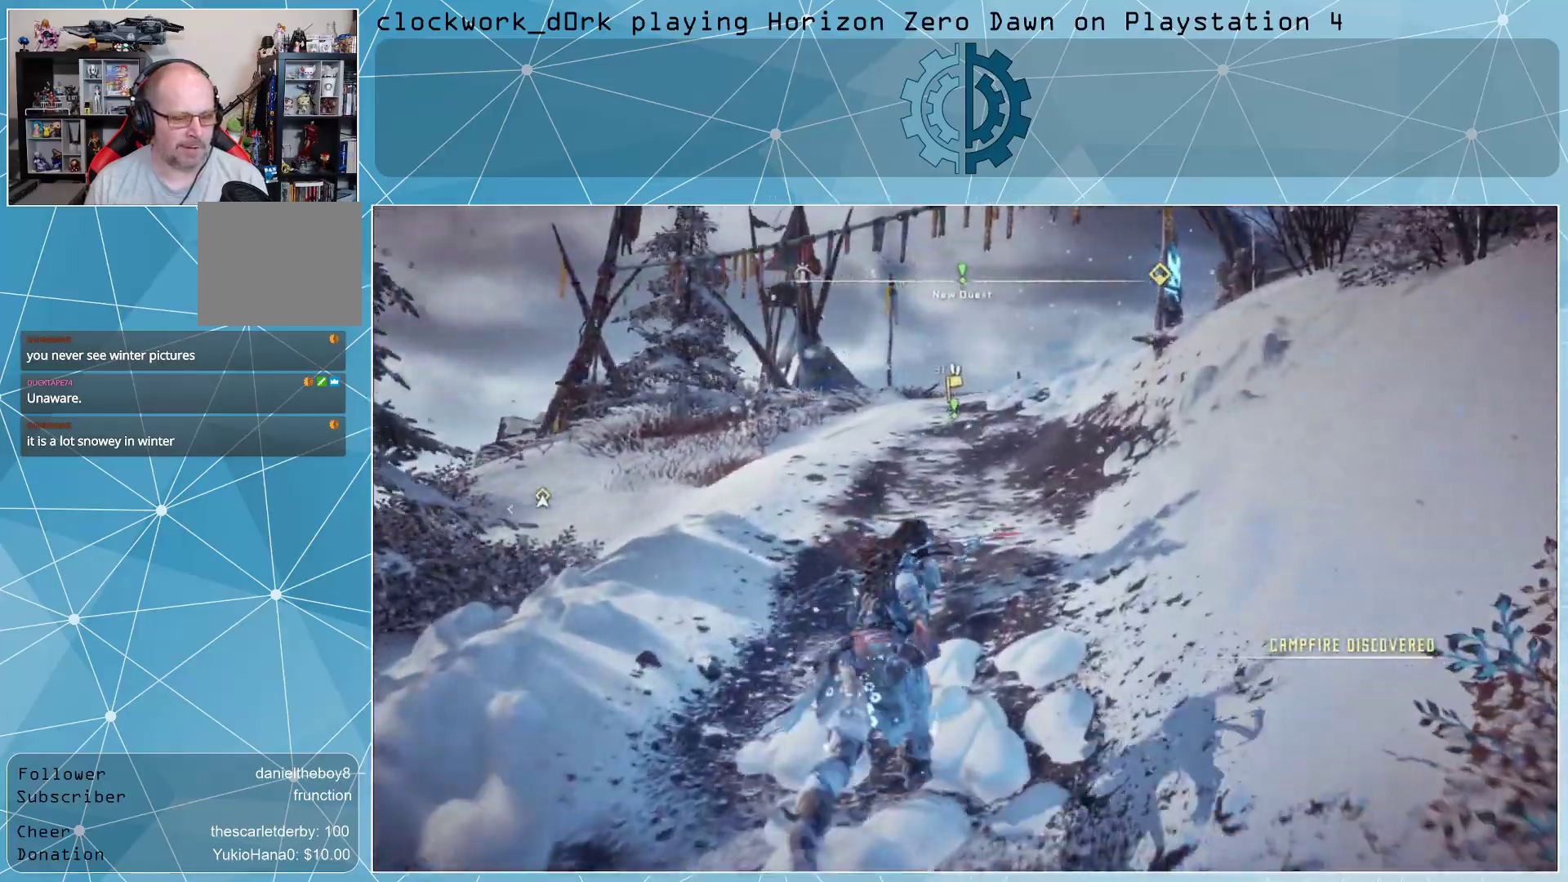
{"buttons": [], "left_stick": "up", "right_stick": "left", "events": [[67, "L3", "down"], [67, "left_stick", "up"], [500, "L3", "up"]]}
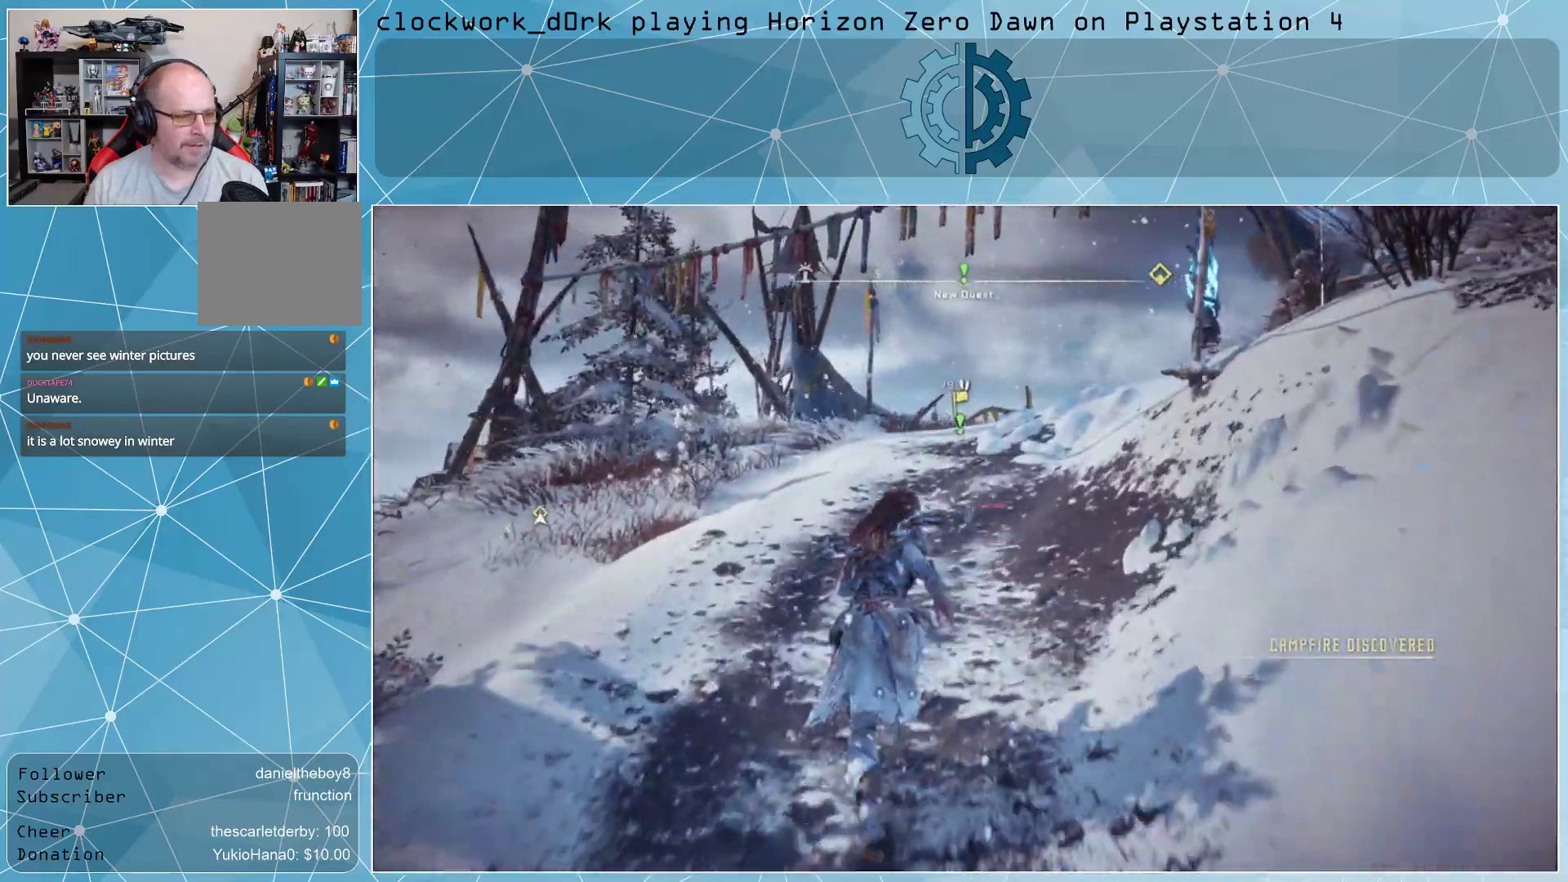
{"buttons": [], "left_stick": "up", "right_stick": "center", "events": [[233, "right_stick", "down"], [400, "right_stick", "center"]]}
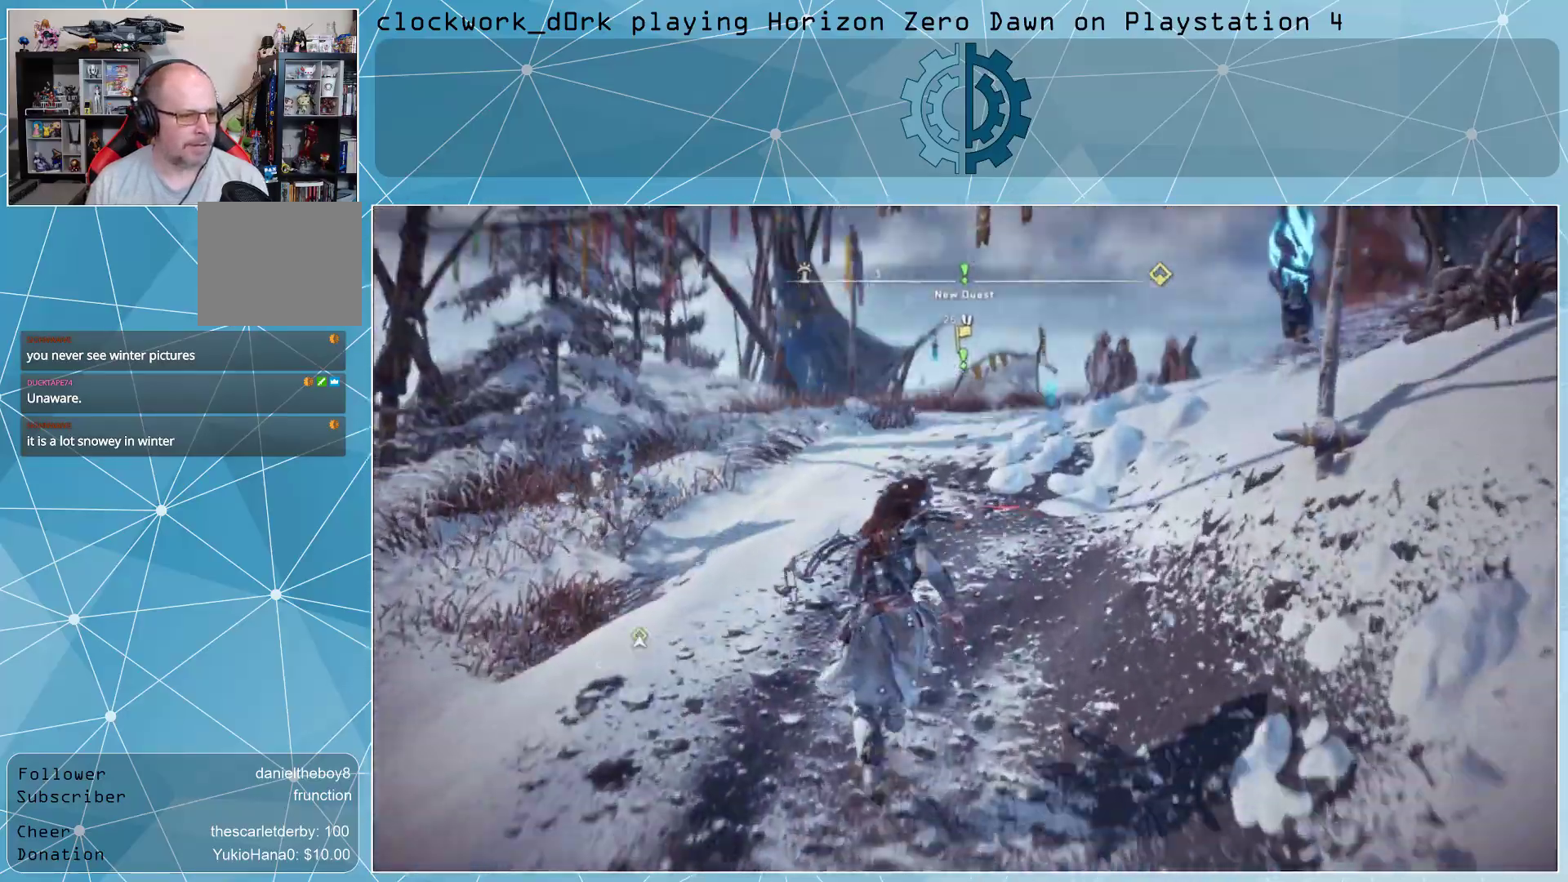
{"buttons": [], "left_stick": "up", "right_stick": "center", "events": []}
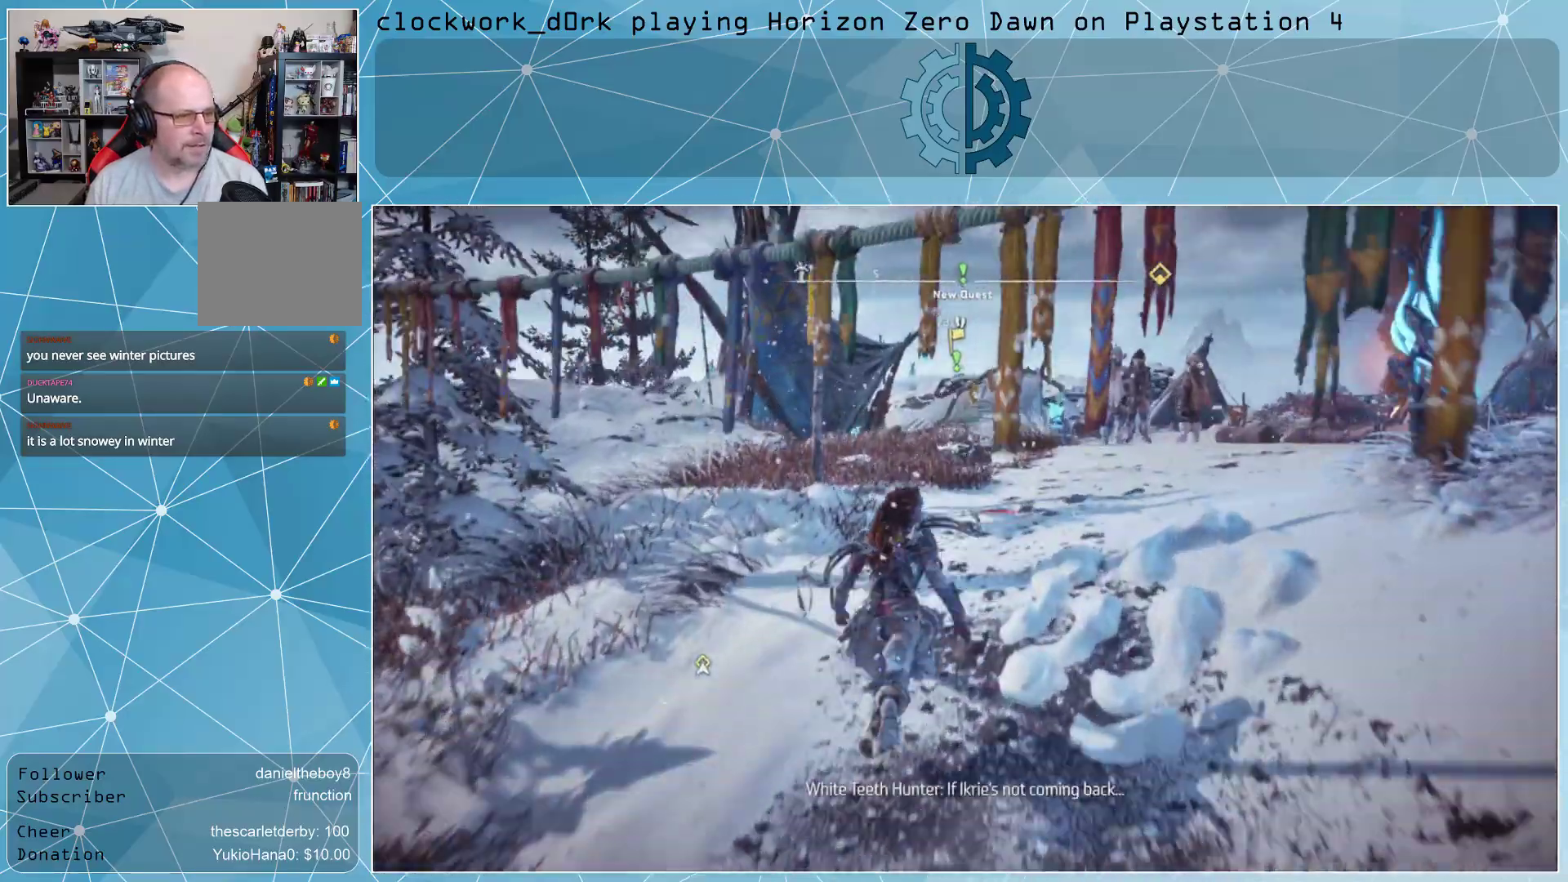
{"buttons": [], "left_stick": "up", "right_stick": "center", "events": []}
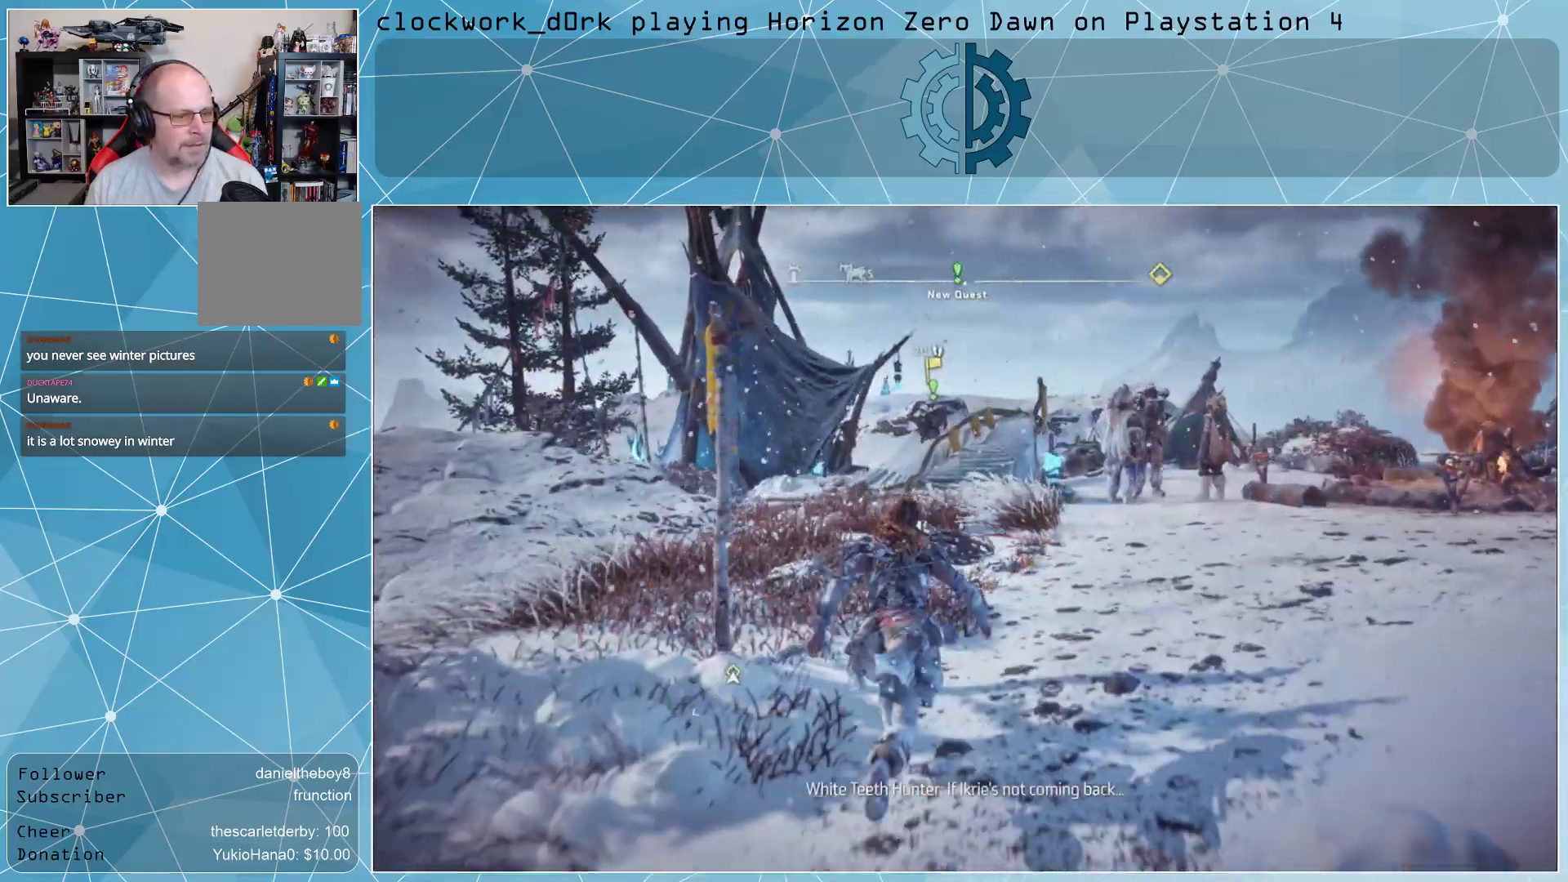
{"buttons": [], "left_stick": "center", "right_stick": "right", "events": [[33, "left_stick", "center"], [467, "right_stick", "right"]]}
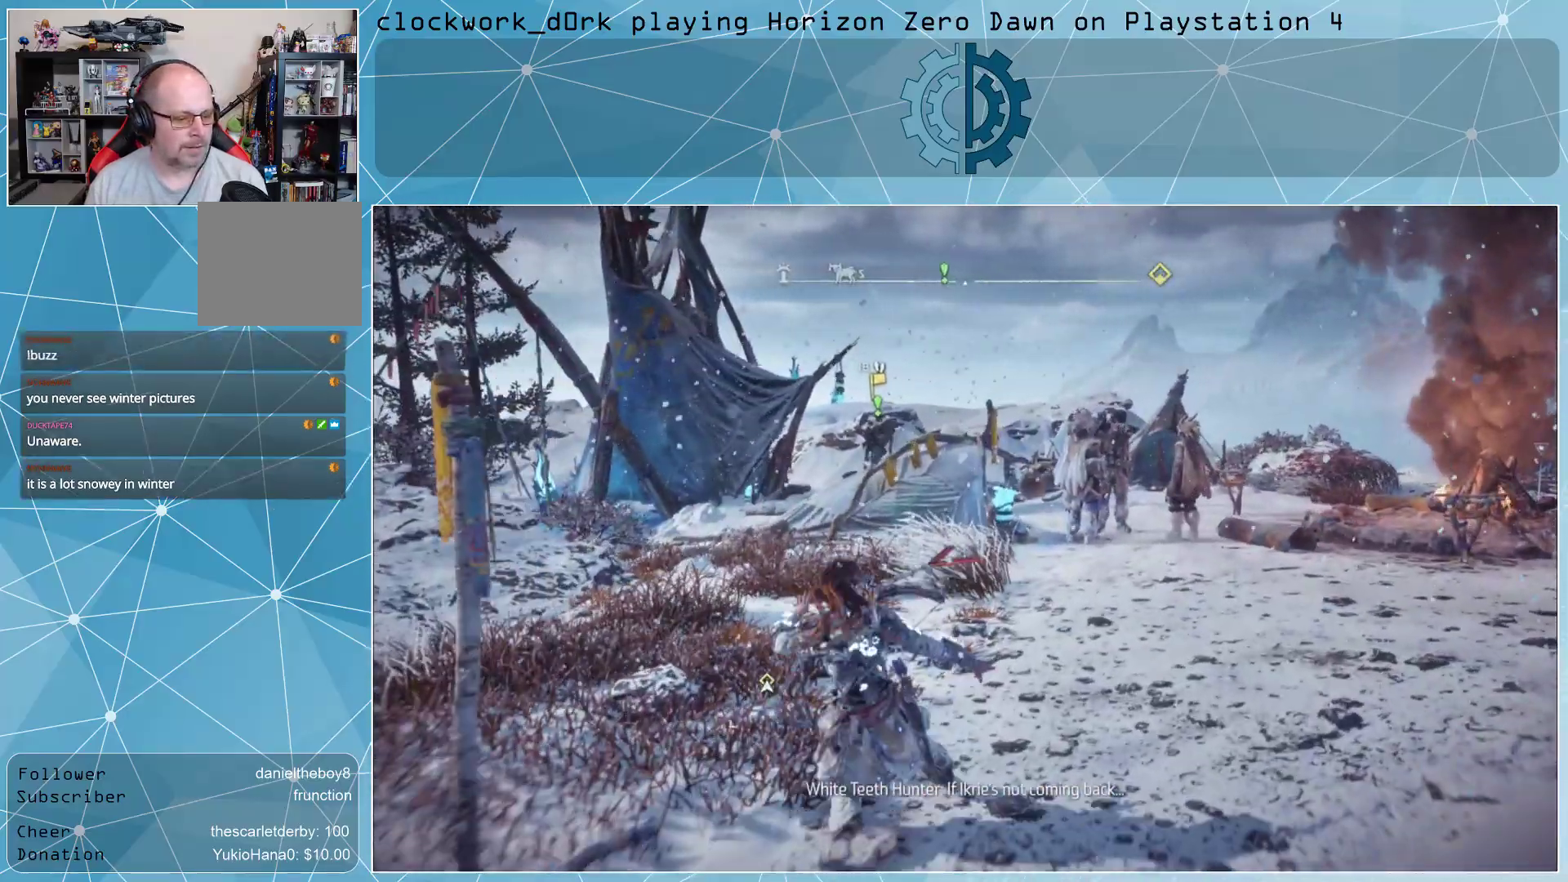
{"buttons": [], "left_stick": "center", "right_stick": "center", "events": [[233, "right_stick", "center"]]}
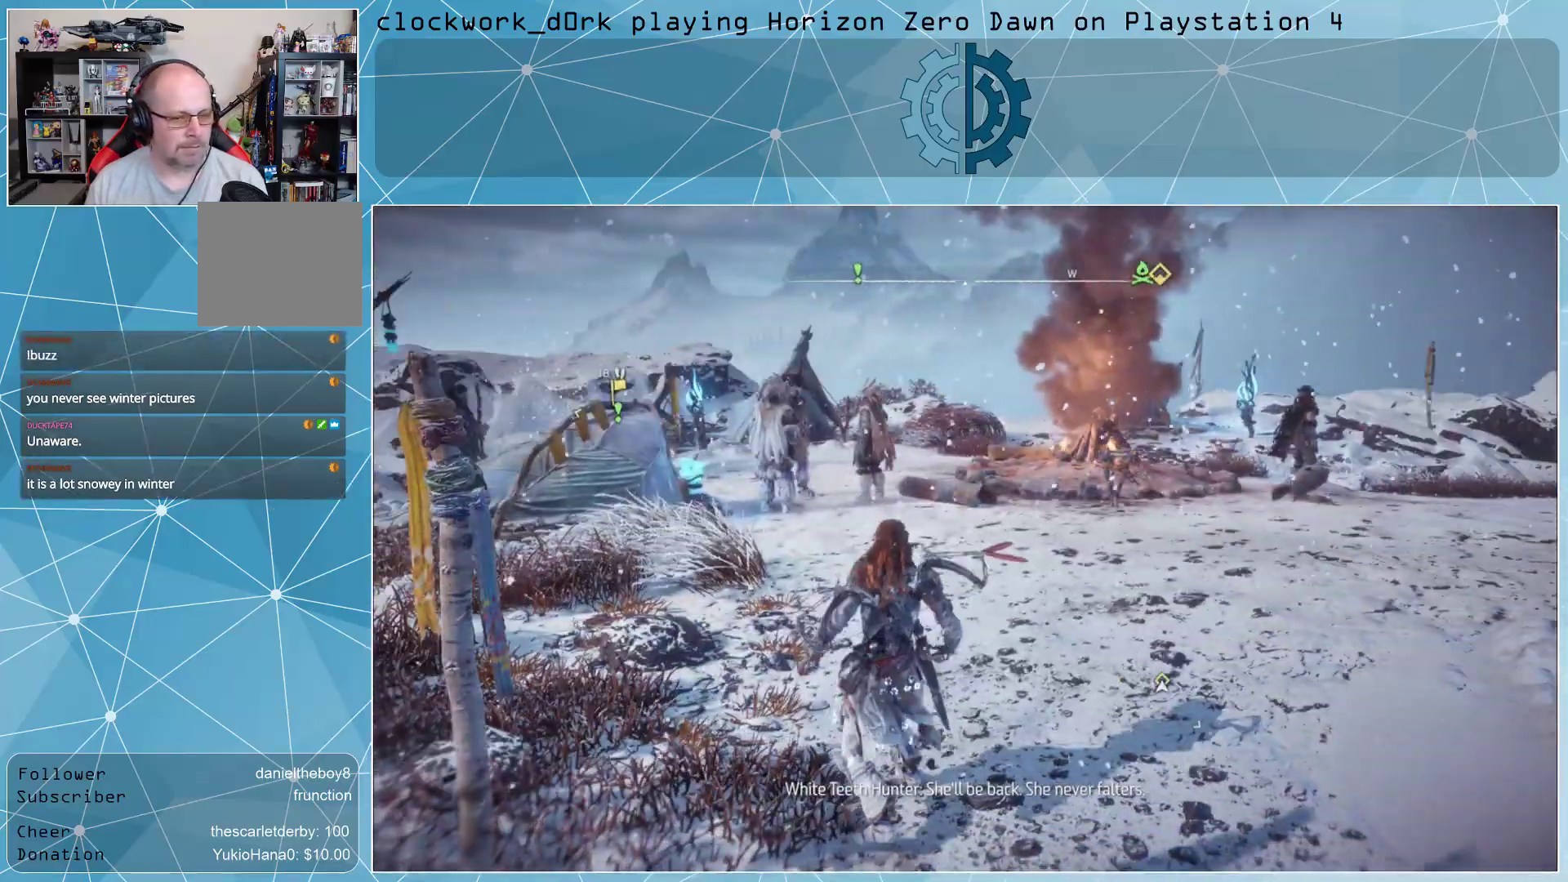
{"buttons": [], "left_stick": "center", "right_stick": "center", "events": []}
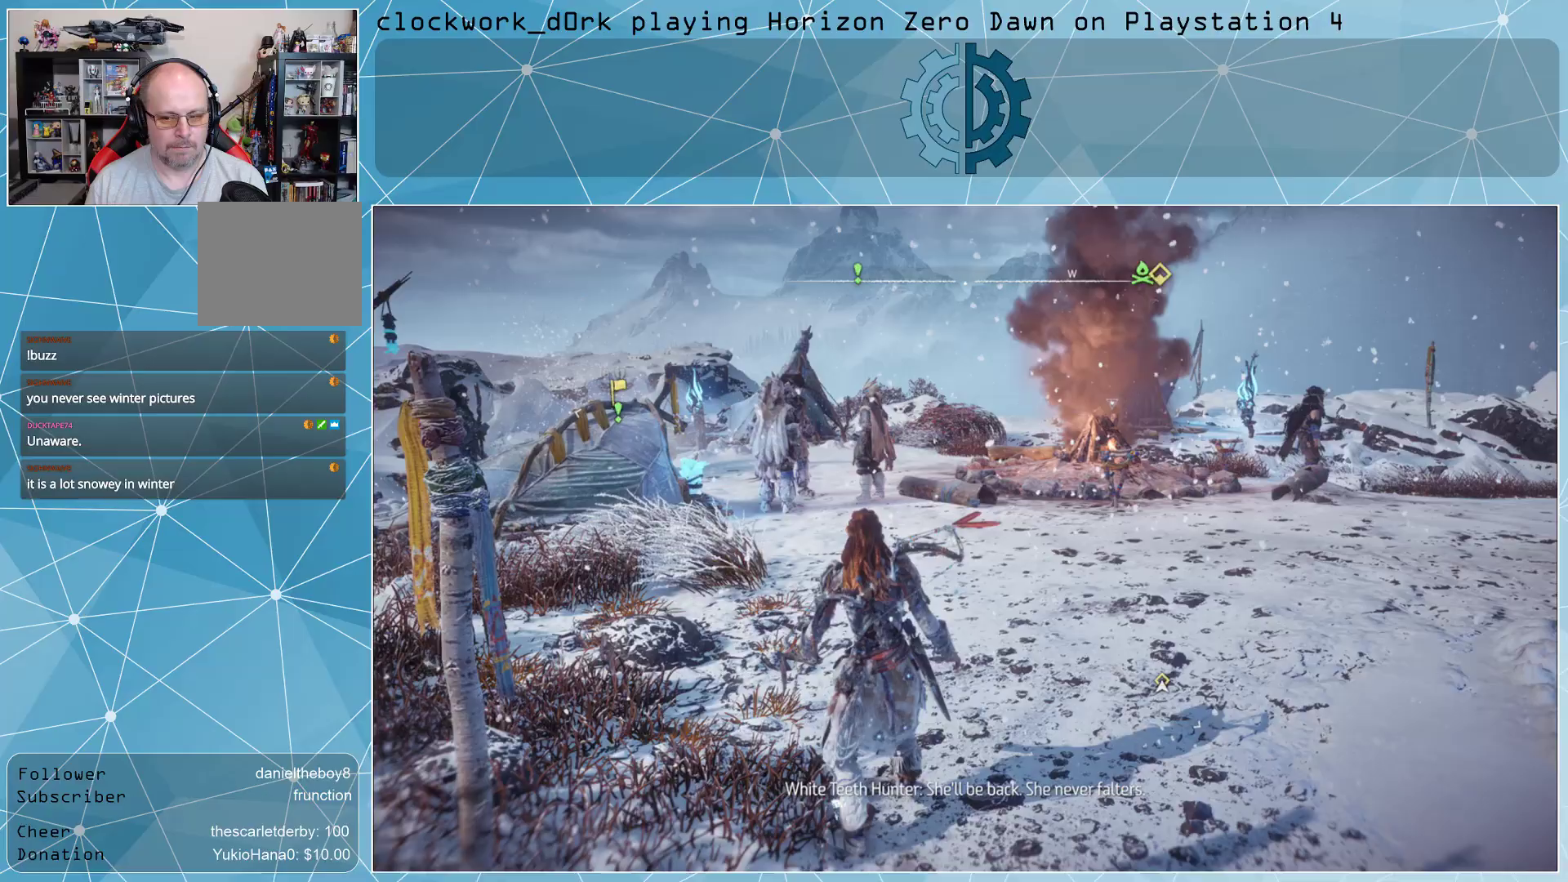
{"buttons": [], "left_stick": "center", "right_stick": "center", "events": []}
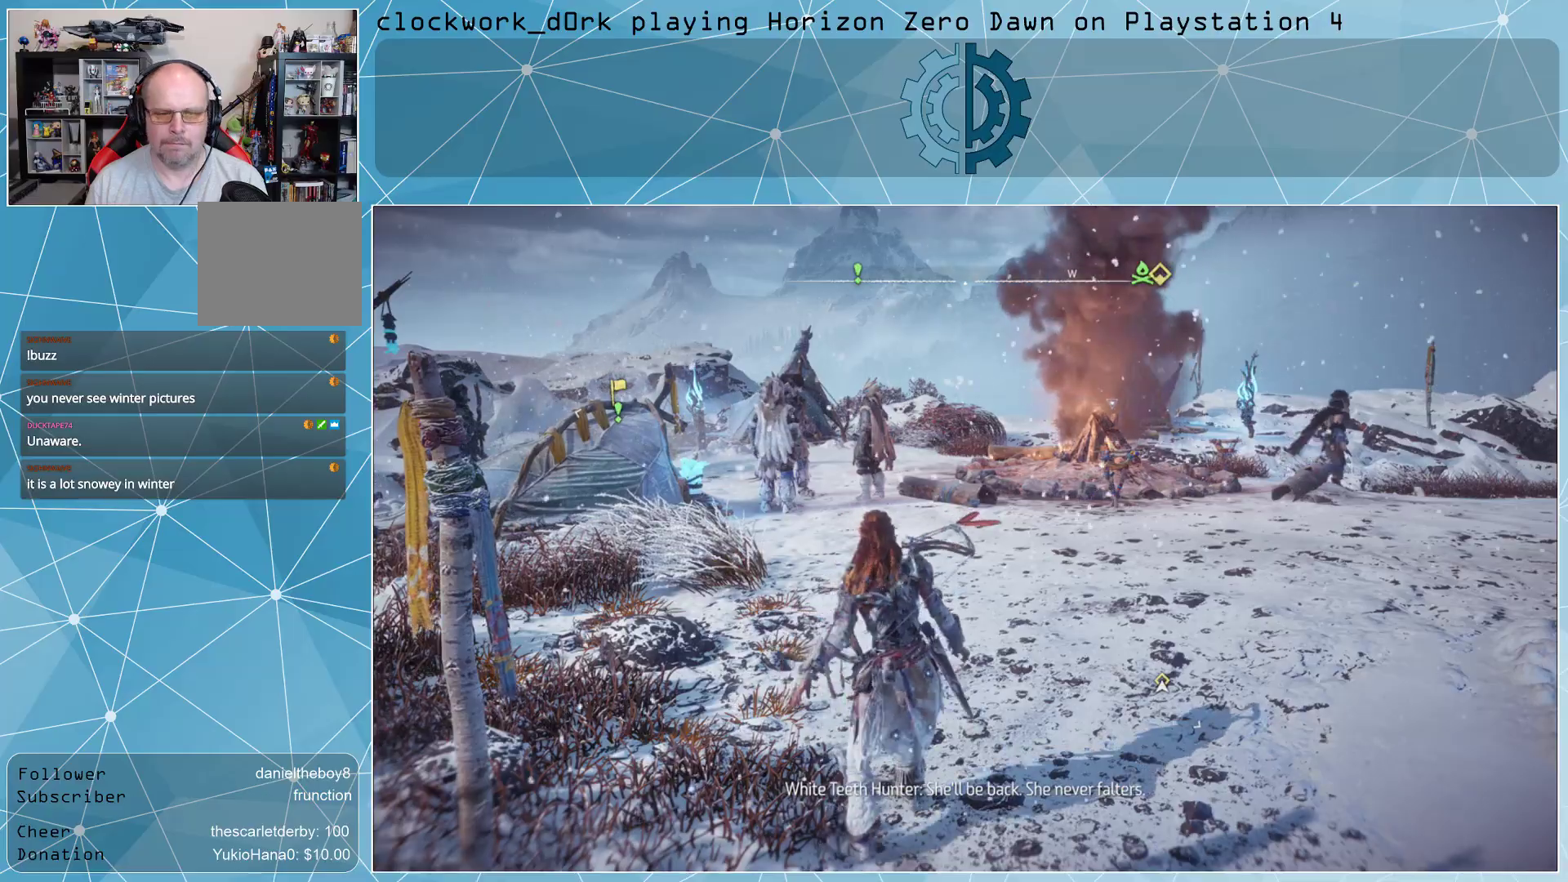
{"buttons": [], "left_stick": "center", "right_stick": "center", "events": []}
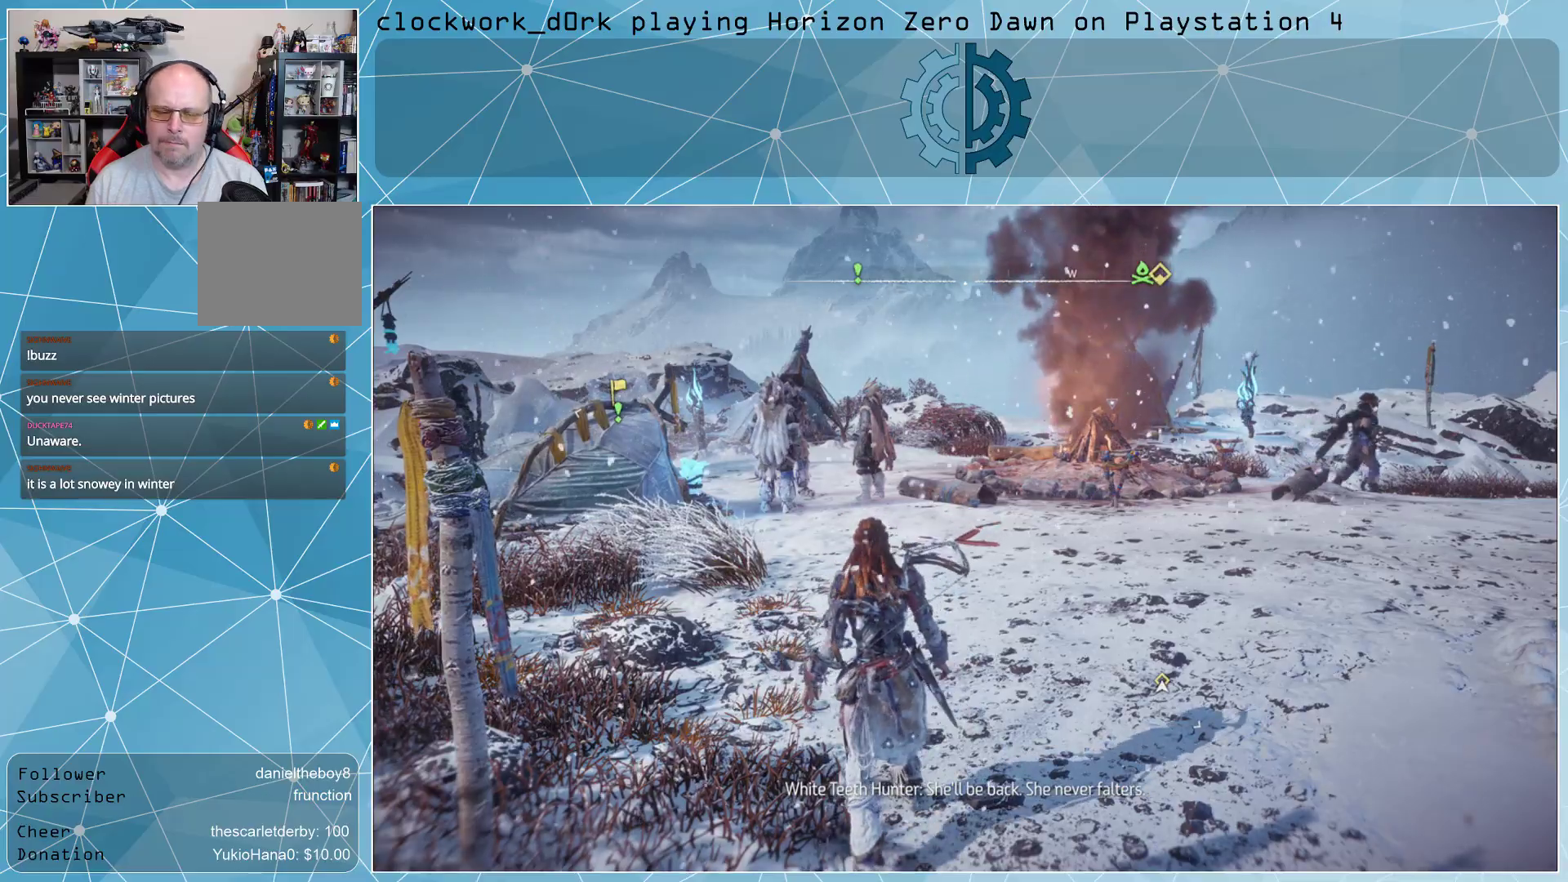
{"buttons": [], "left_stick": "up-right", "right_stick": "center", "events": [[433, "left_stick", "up-right"]]}
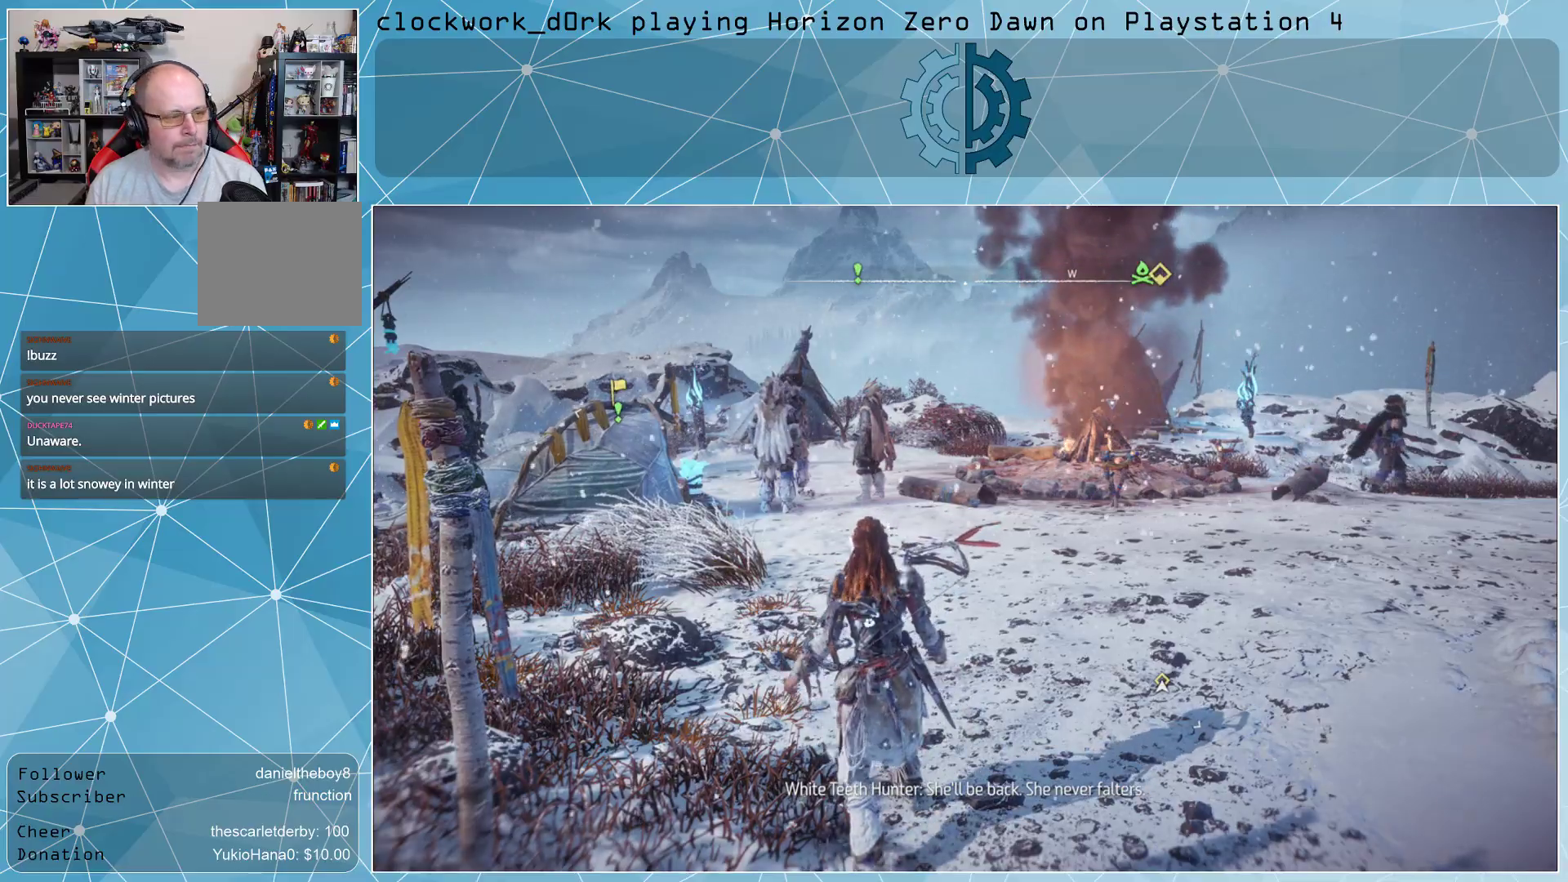
{"buttons": [], "left_stick": "up-right", "right_stick": "left", "events": [[433, "right_stick", "left"]]}
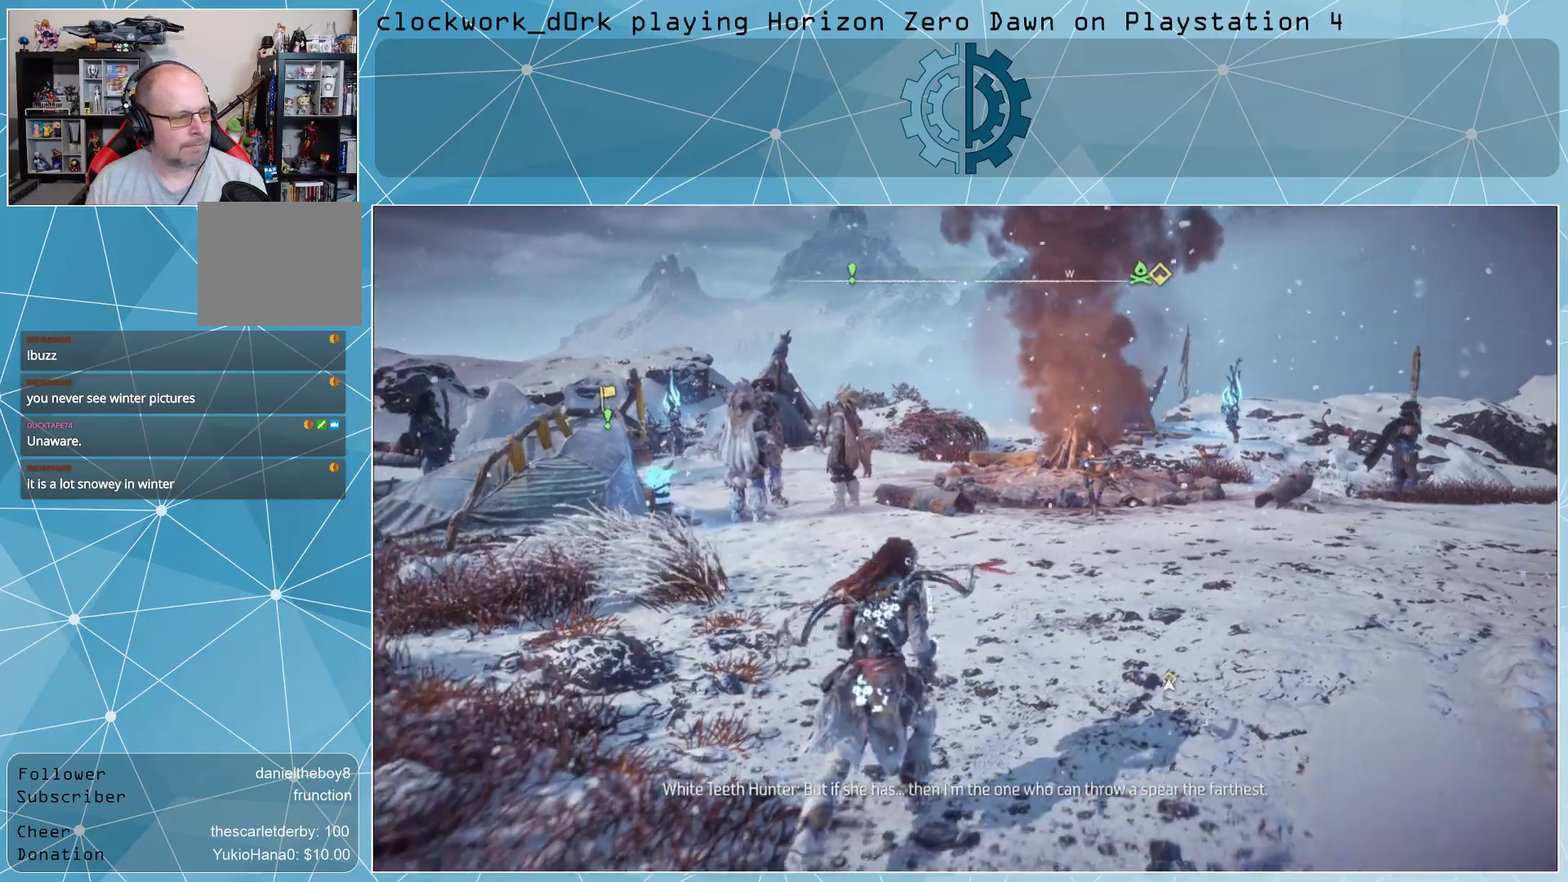
{"buttons": [], "left_stick": "center", "right_stick": "center", "events": [[300, "right_stick", "center"], [333, "left_stick", "center"]]}
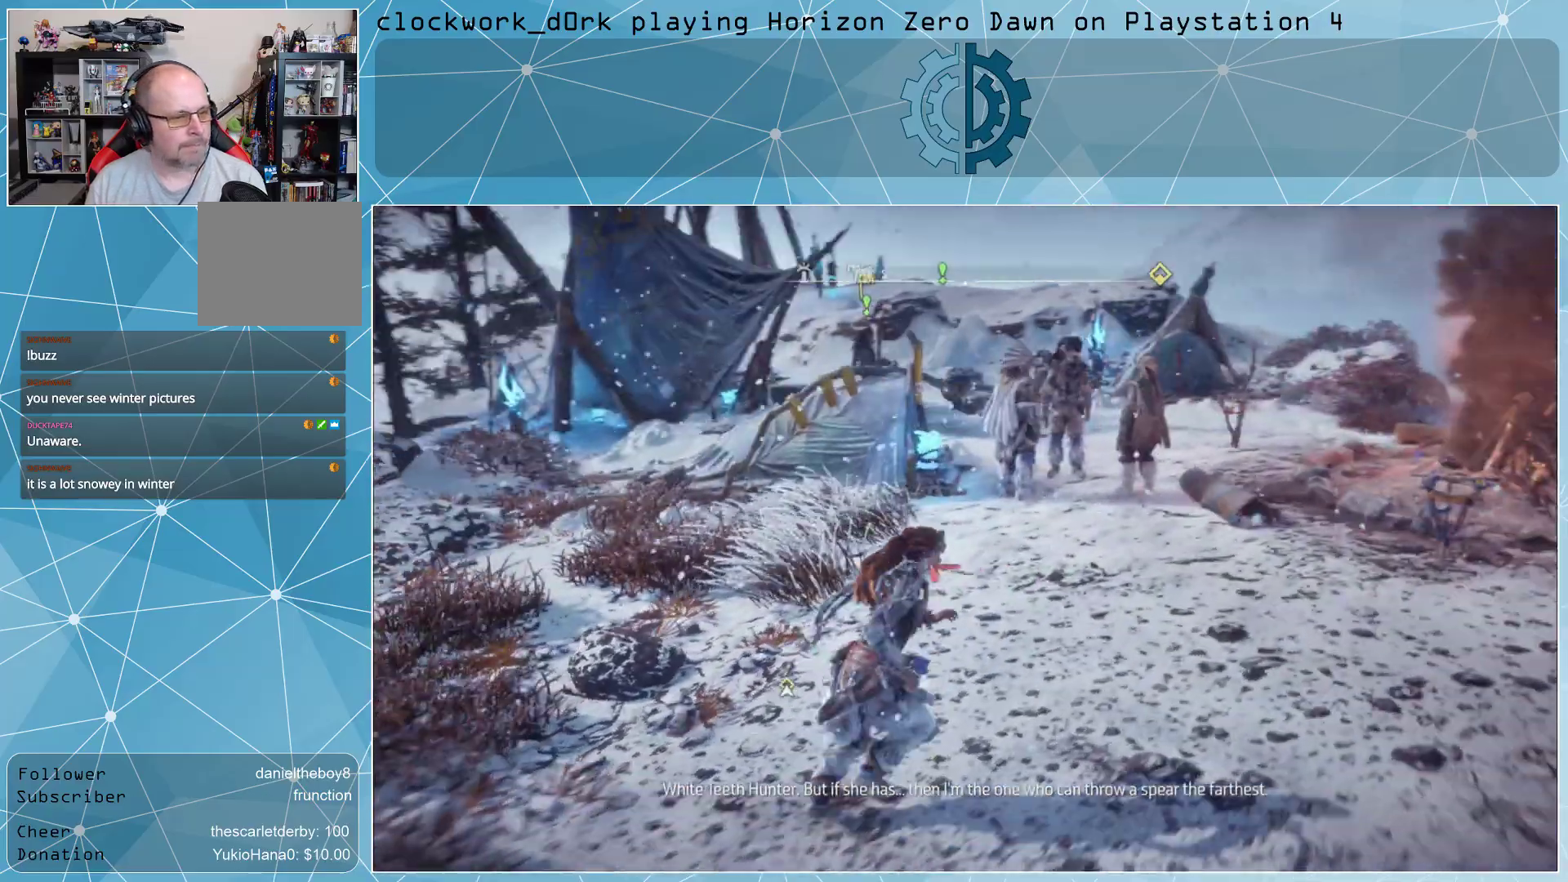
{"buttons": [], "left_stick": "up-right", "right_stick": "right", "events": [[433, "right_stick", "right"], [467, "left_stick", "up-right"]]}
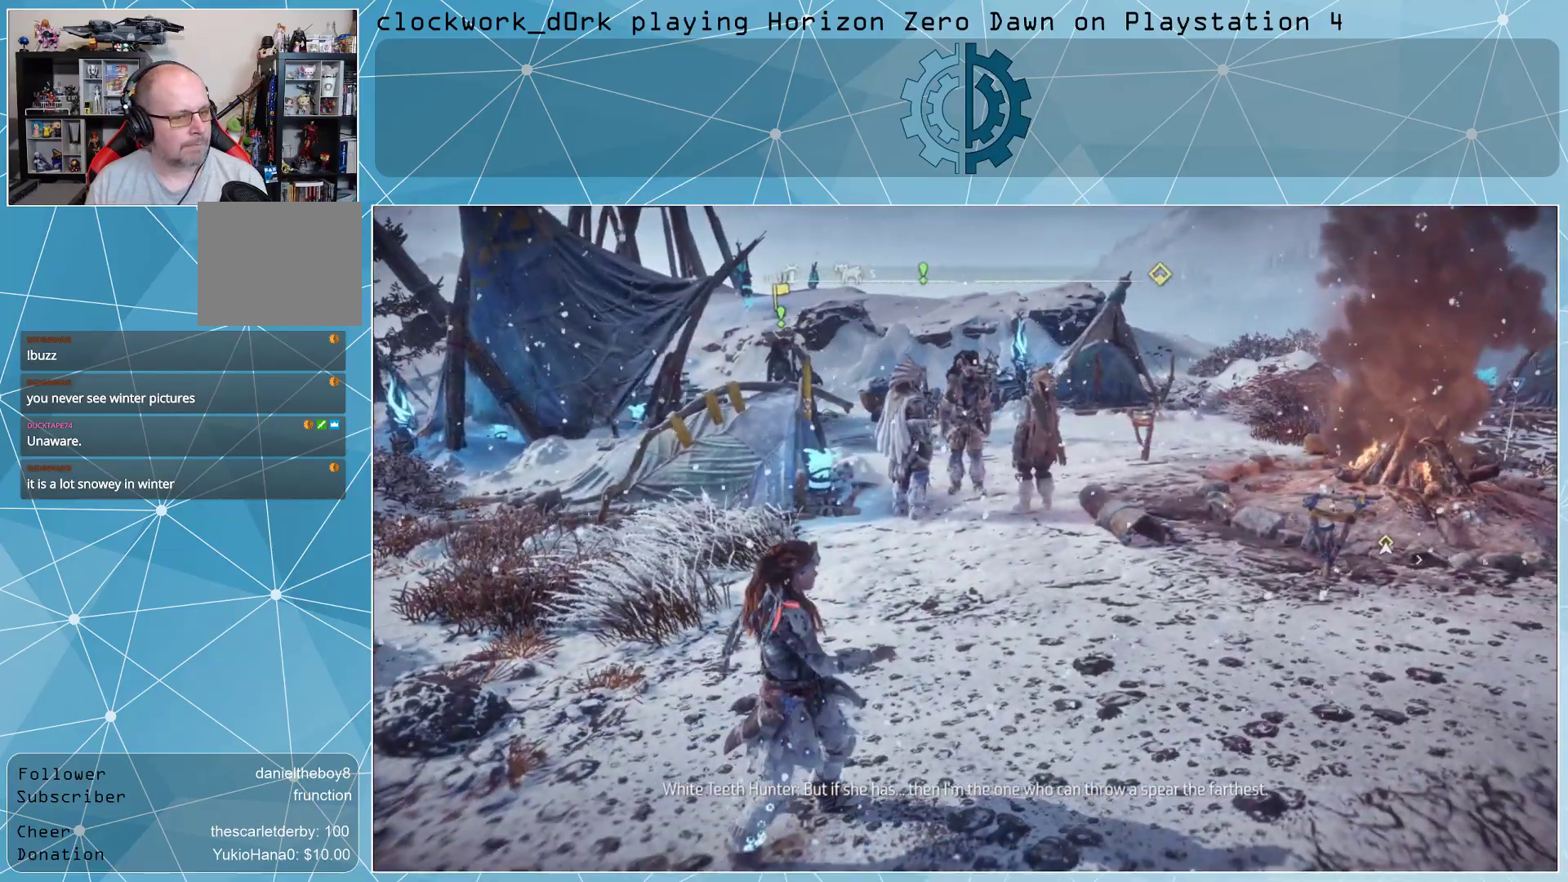
{"buttons": [], "left_stick": "up-right", "right_stick": "center", "events": [[200, "right_stick", "center"]]}
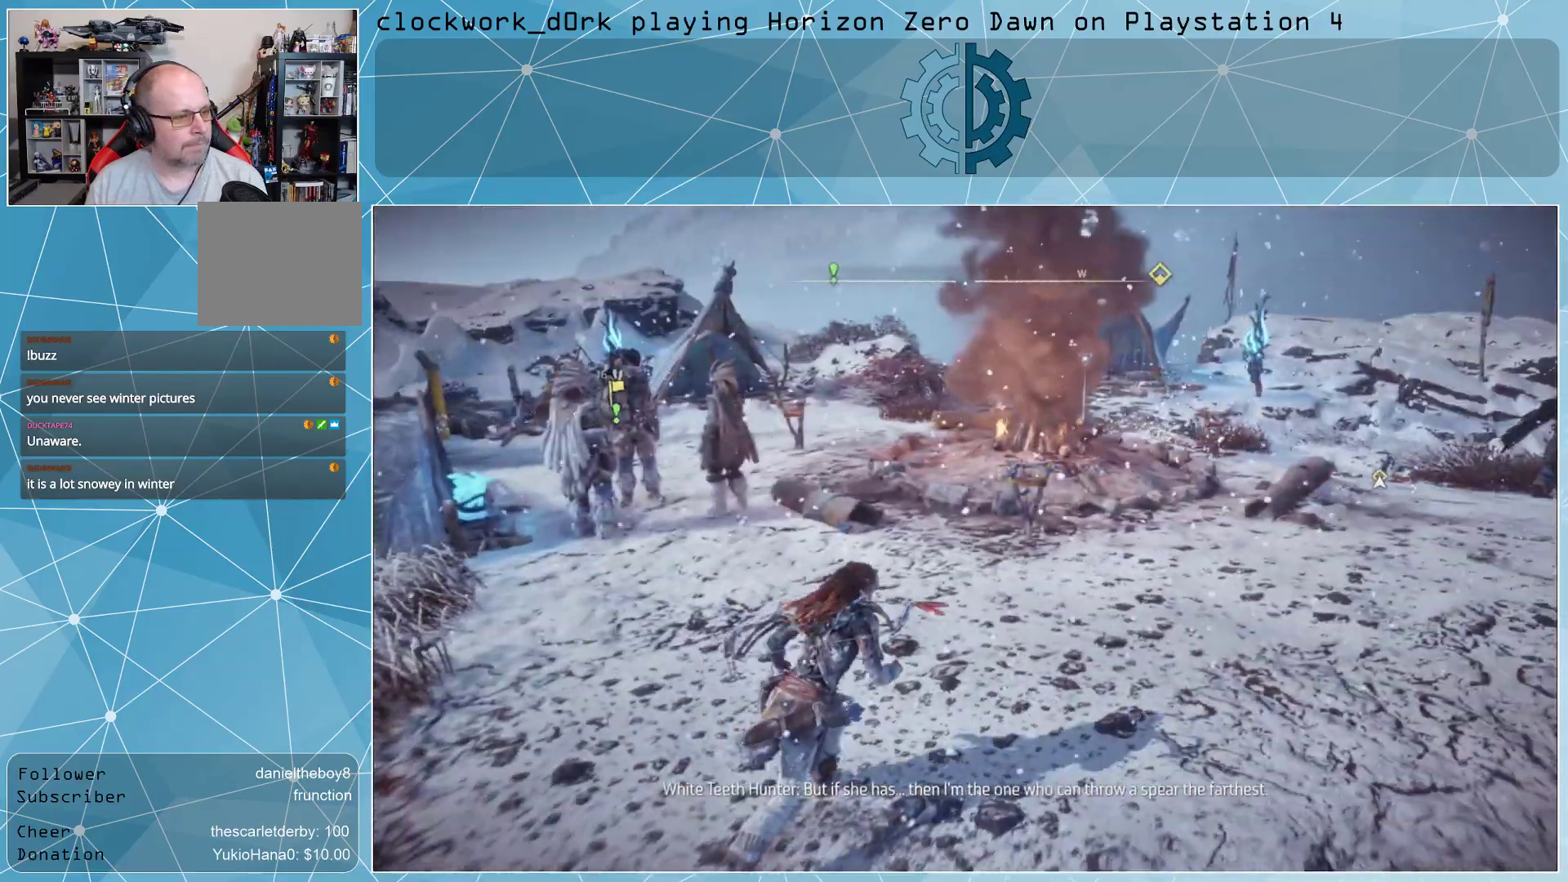
{"buttons": [], "left_stick": "up", "right_stick": "center", "events": [[67, "right_stick", "left"], [333, "left_stick", "up"], [400, "right_stick", "center"]]}
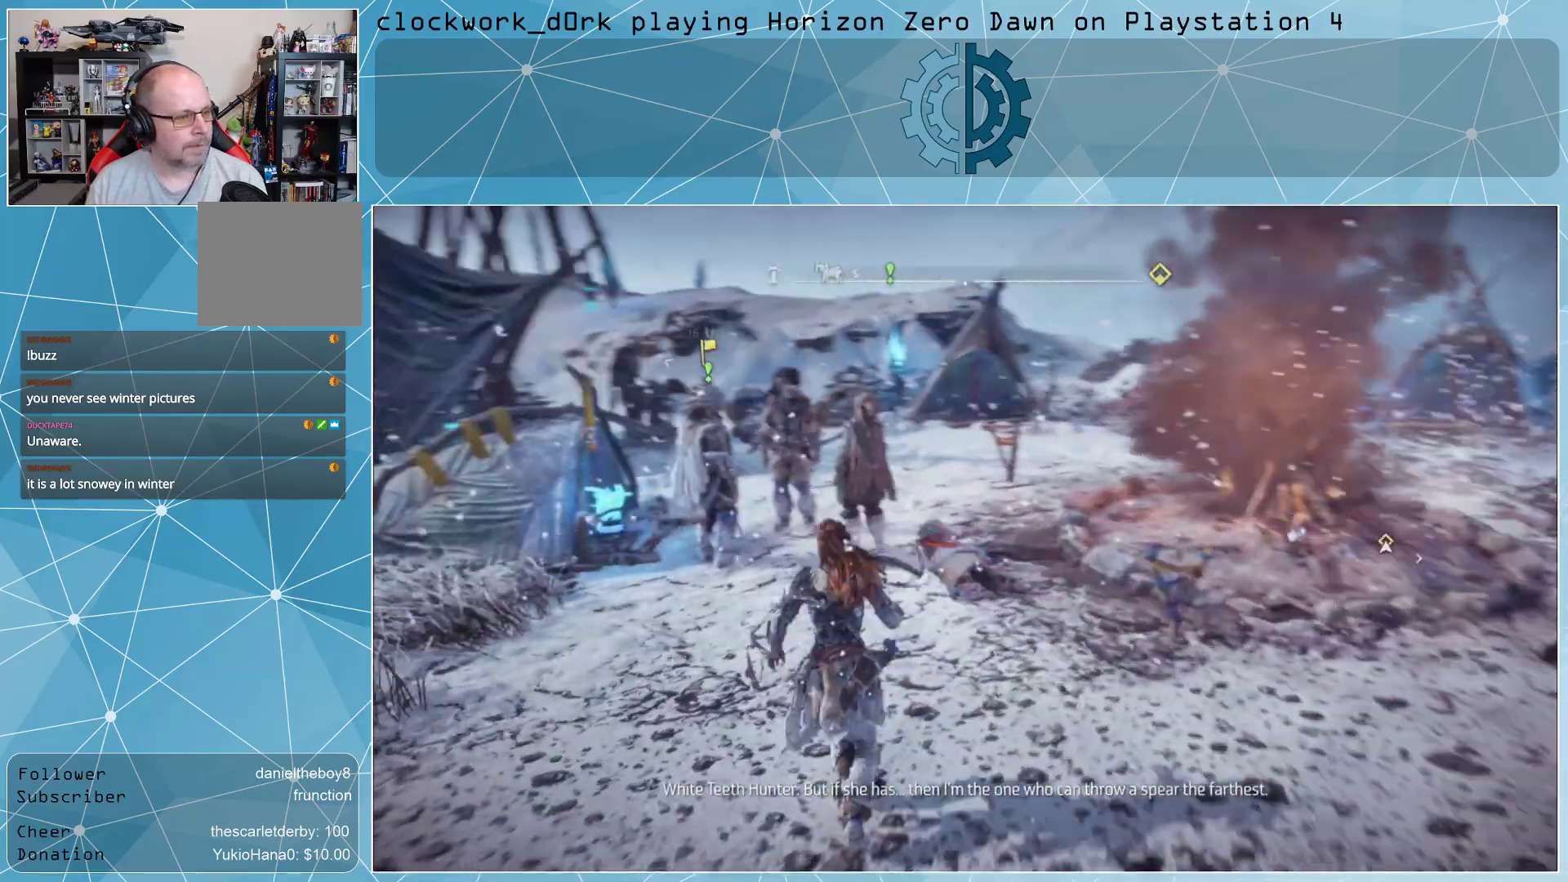
{"buttons": [], "left_stick": "center", "right_stick": "center", "events": [[167, "left_stick", "center"], [167, "right_stick", "left"], [467, "right_stick", "center"]]}
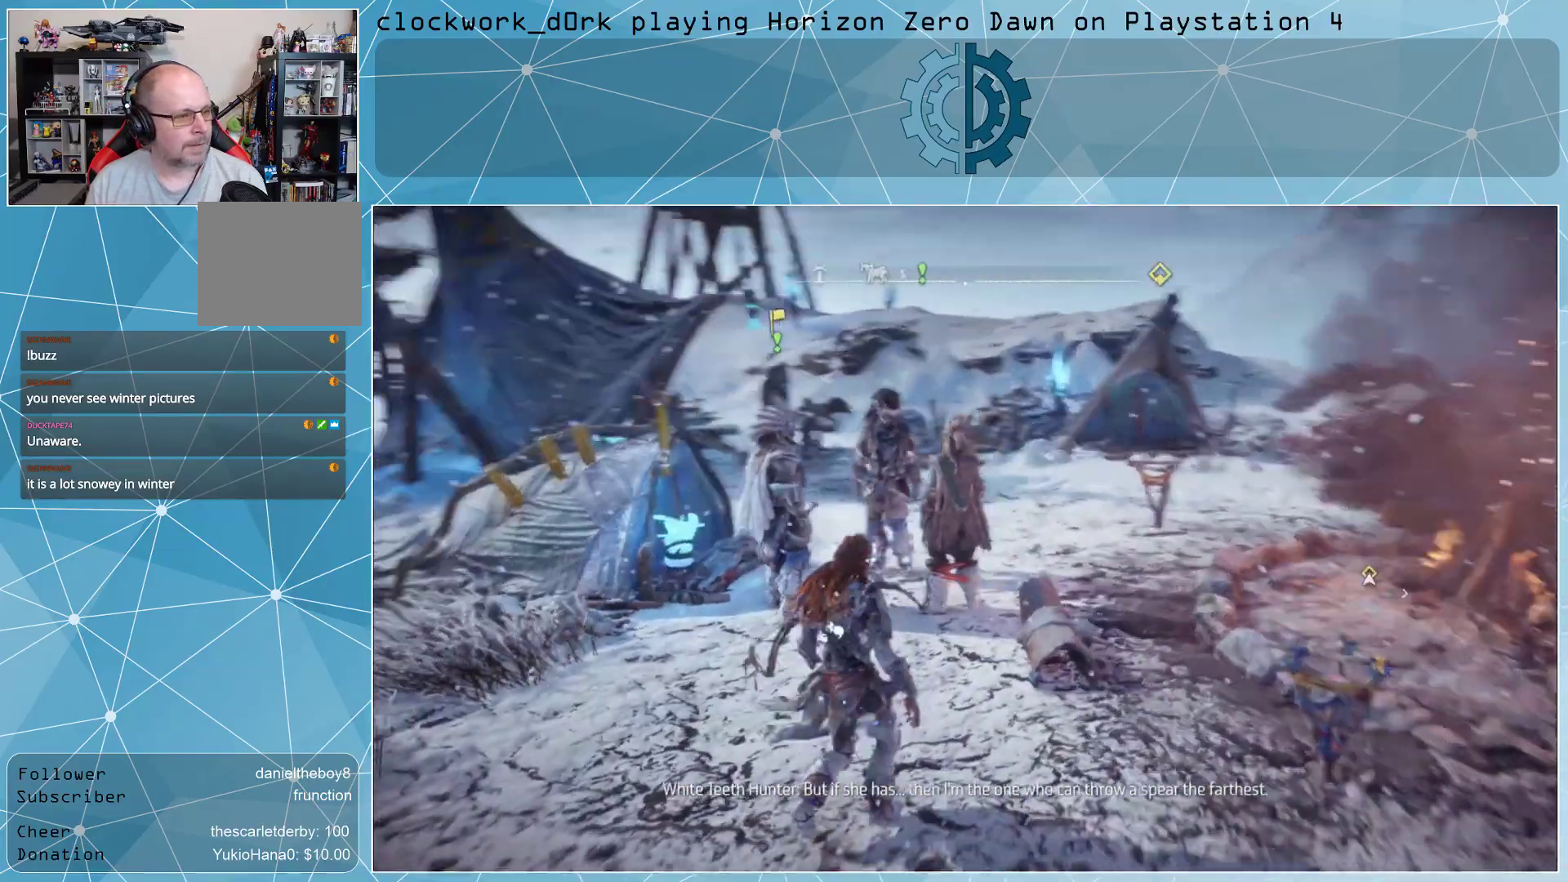
{"buttons": [], "left_stick": "left", "right_stick": "left", "events": [[167, "left_stick", "down-right"], [200, "right_stick", "left"], [367, "left_stick", "left"]]}